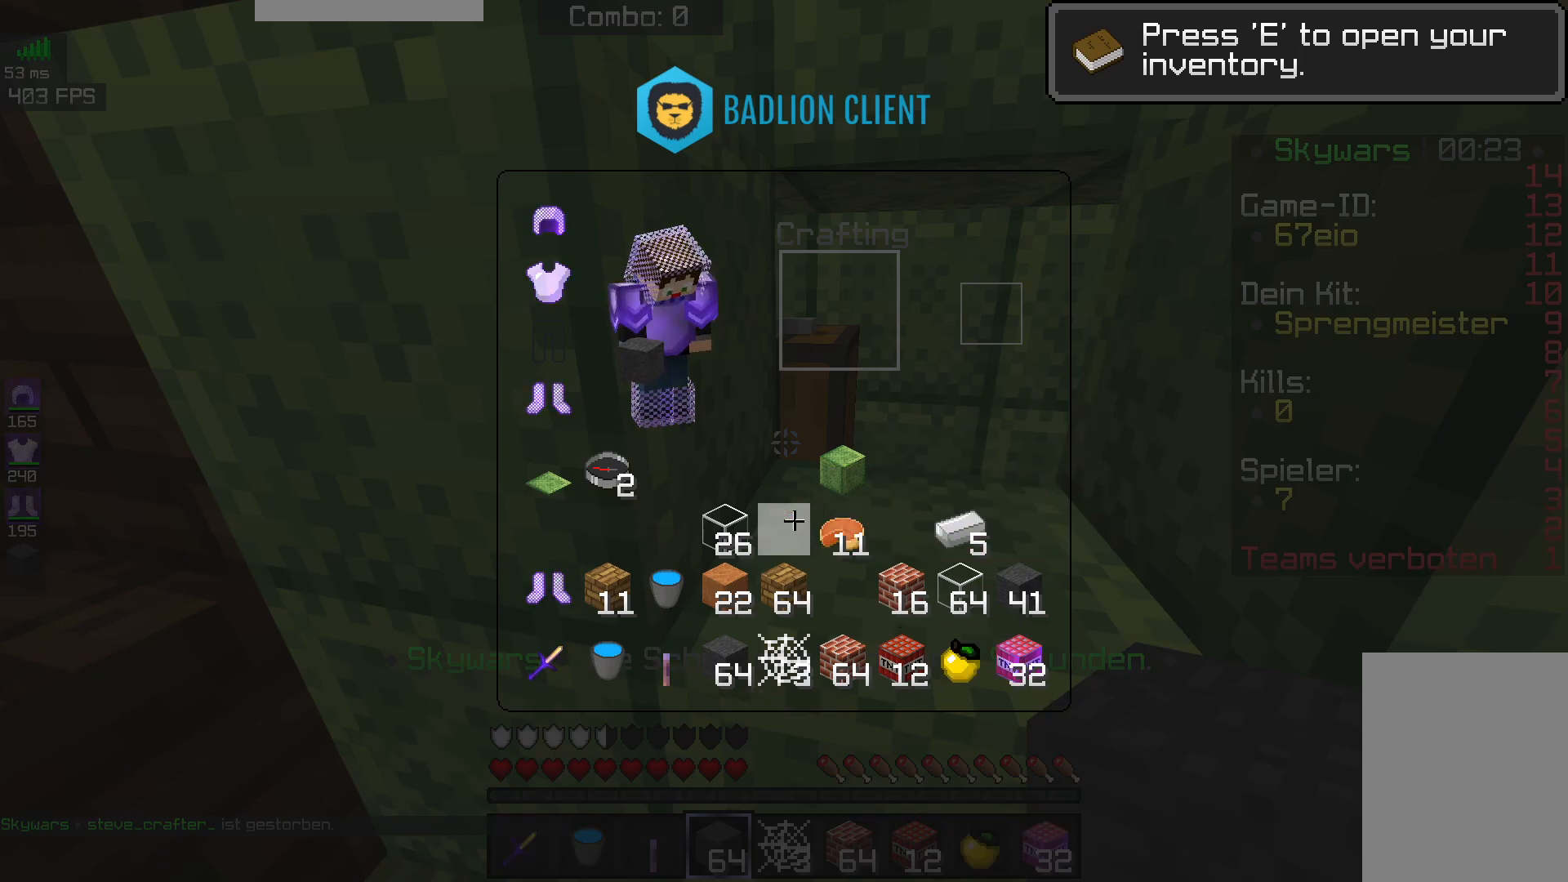
Gameplay with keyboard and mouse; each line is a JSON object with the keys and mouse buttons held at the frame after it. "events" lists presses ("down") and releases ("up") of "a", "d", "s", "space", "w", "mouse_left" and "mouse_right" between this image and that frame as [ms after this image, input, new state], when the widget could be followed in between. "mouse_left", "mouse_right" = the "left", "right" buttons of the "mouse" list. No other keys are recorded. Fast repeated clicks can show as one long hold. Mouse movement is not recorded.
{"keys": ["a"], "mouse": [], "events": [[483, "a", "down"]]}
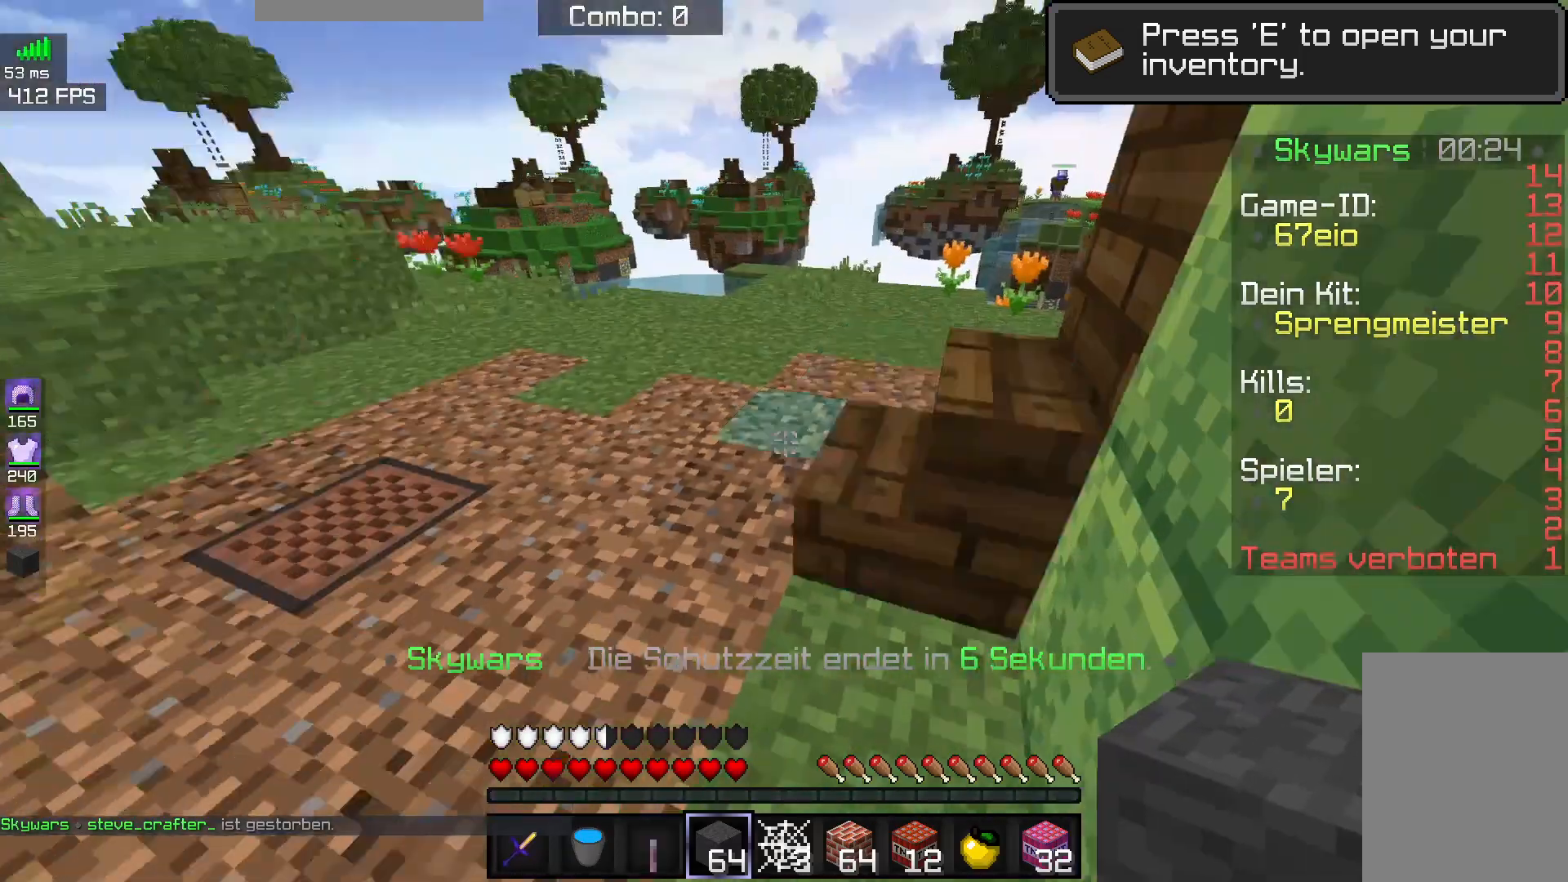
{"keys": ["w"], "mouse": [], "events": [[117, "w", "down"], [383, "a", "up"]]}
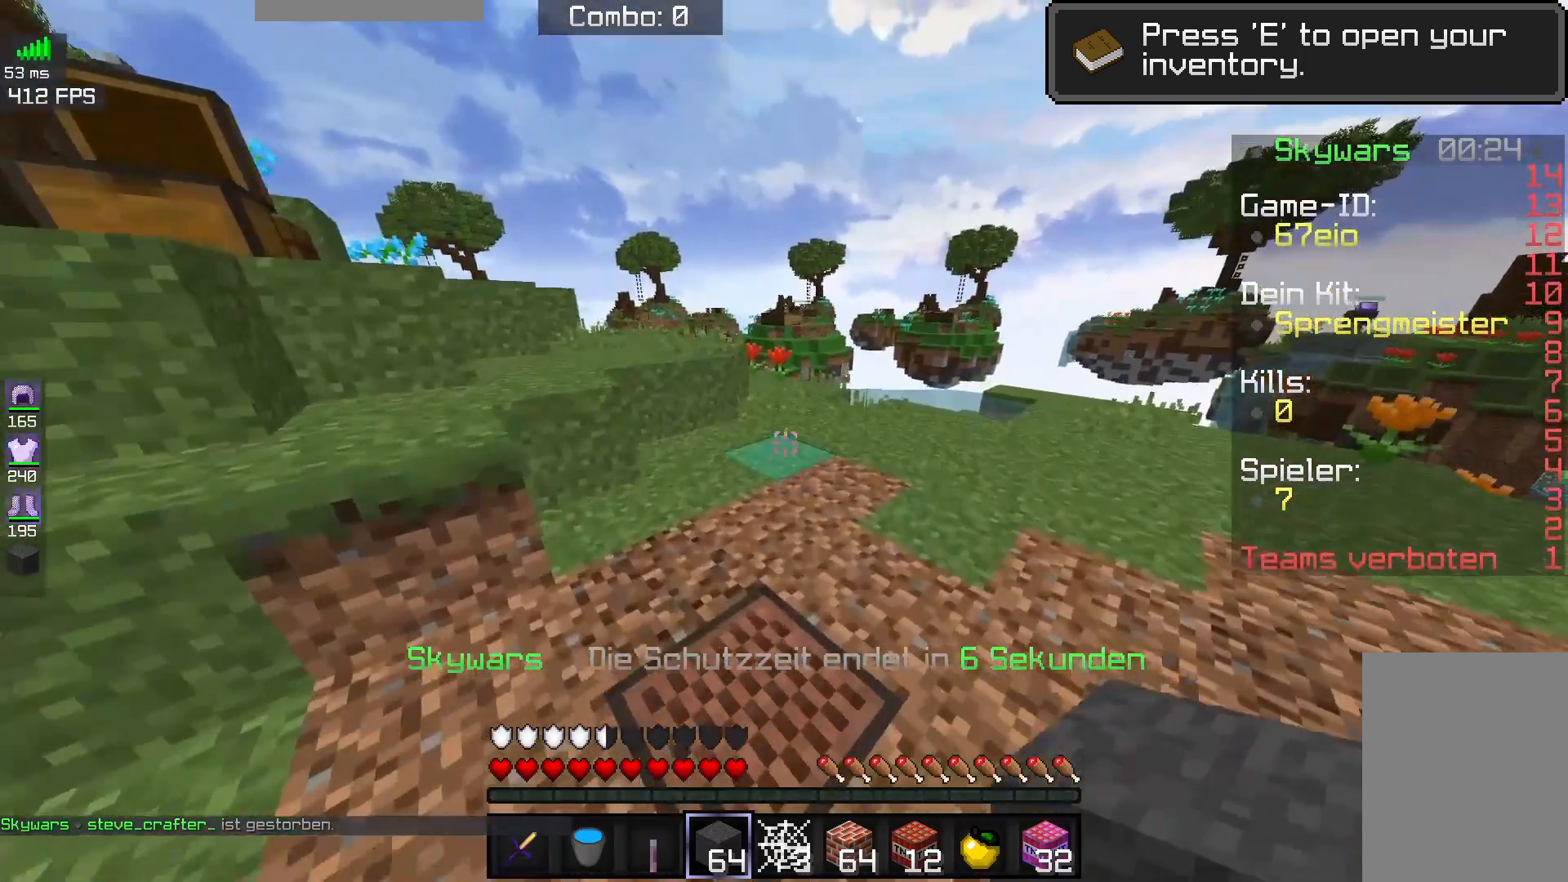
{"keys": ["d", "space", "w"], "mouse": [], "events": [[417, "d", "down"], [417, "space", "down"]]}
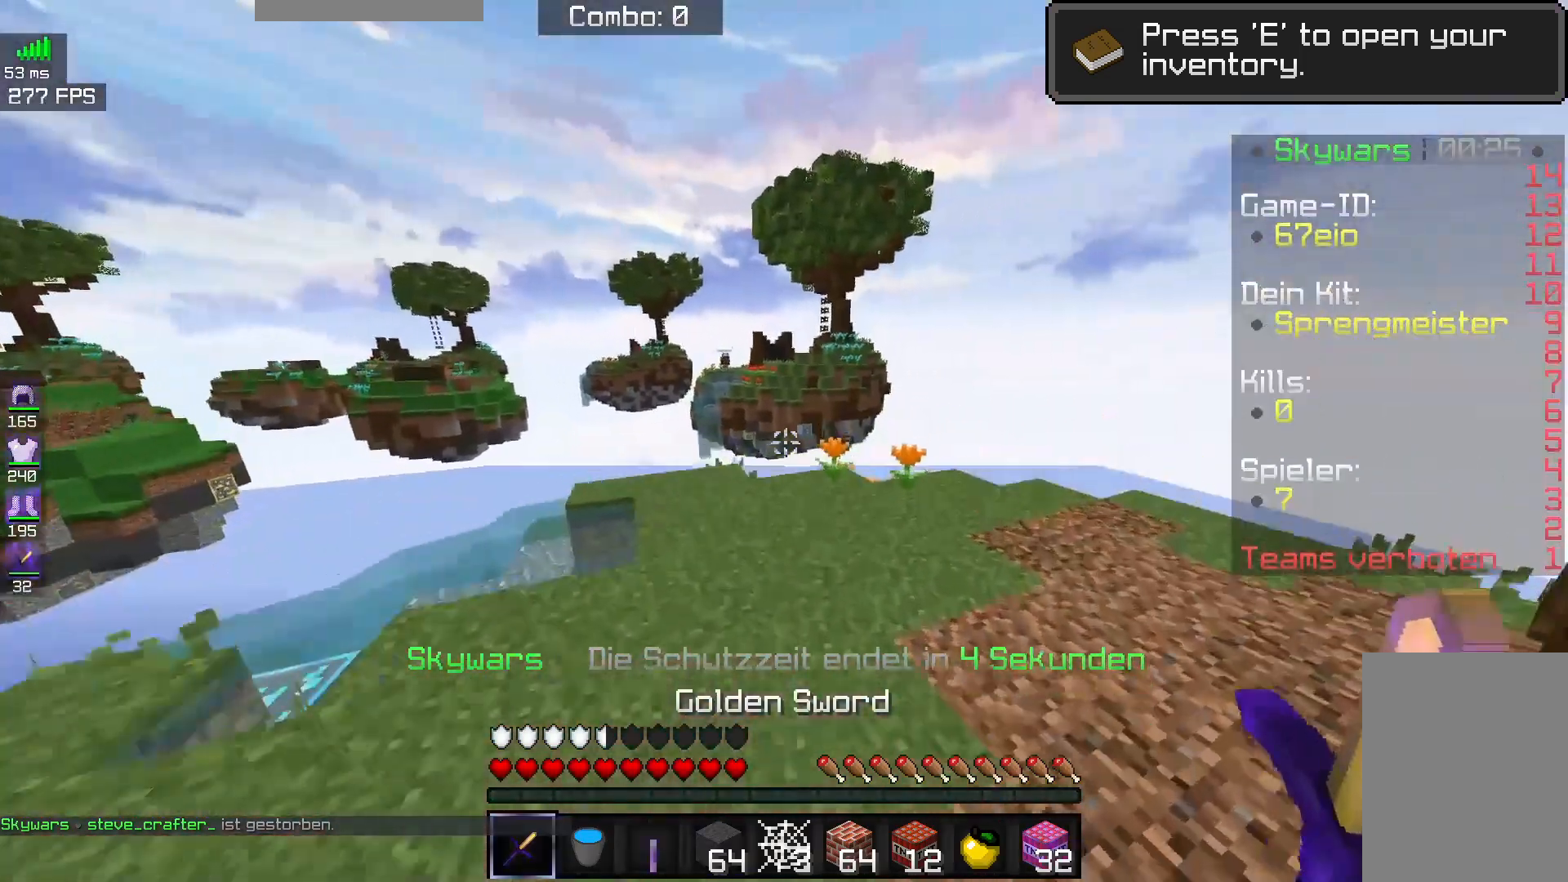
{"keys": ["w"], "mouse": [], "events": [[133, "space", "up"], [433, "d", "up"]]}
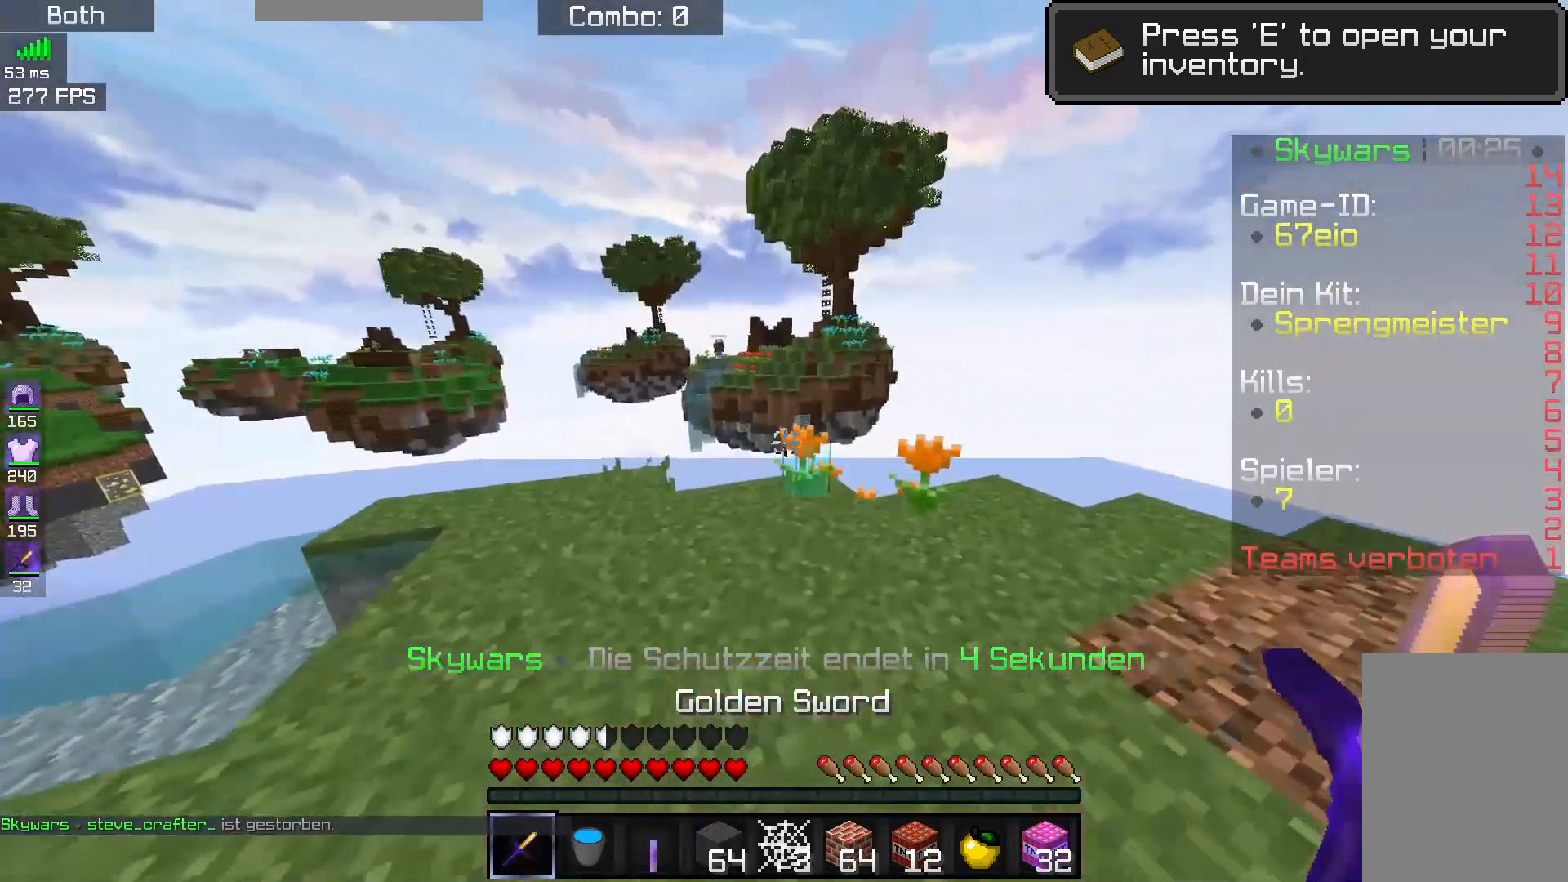
{"keys": ["w"], "mouse": [], "events": [[83, "w", "up"], [417, "w", "down"]]}
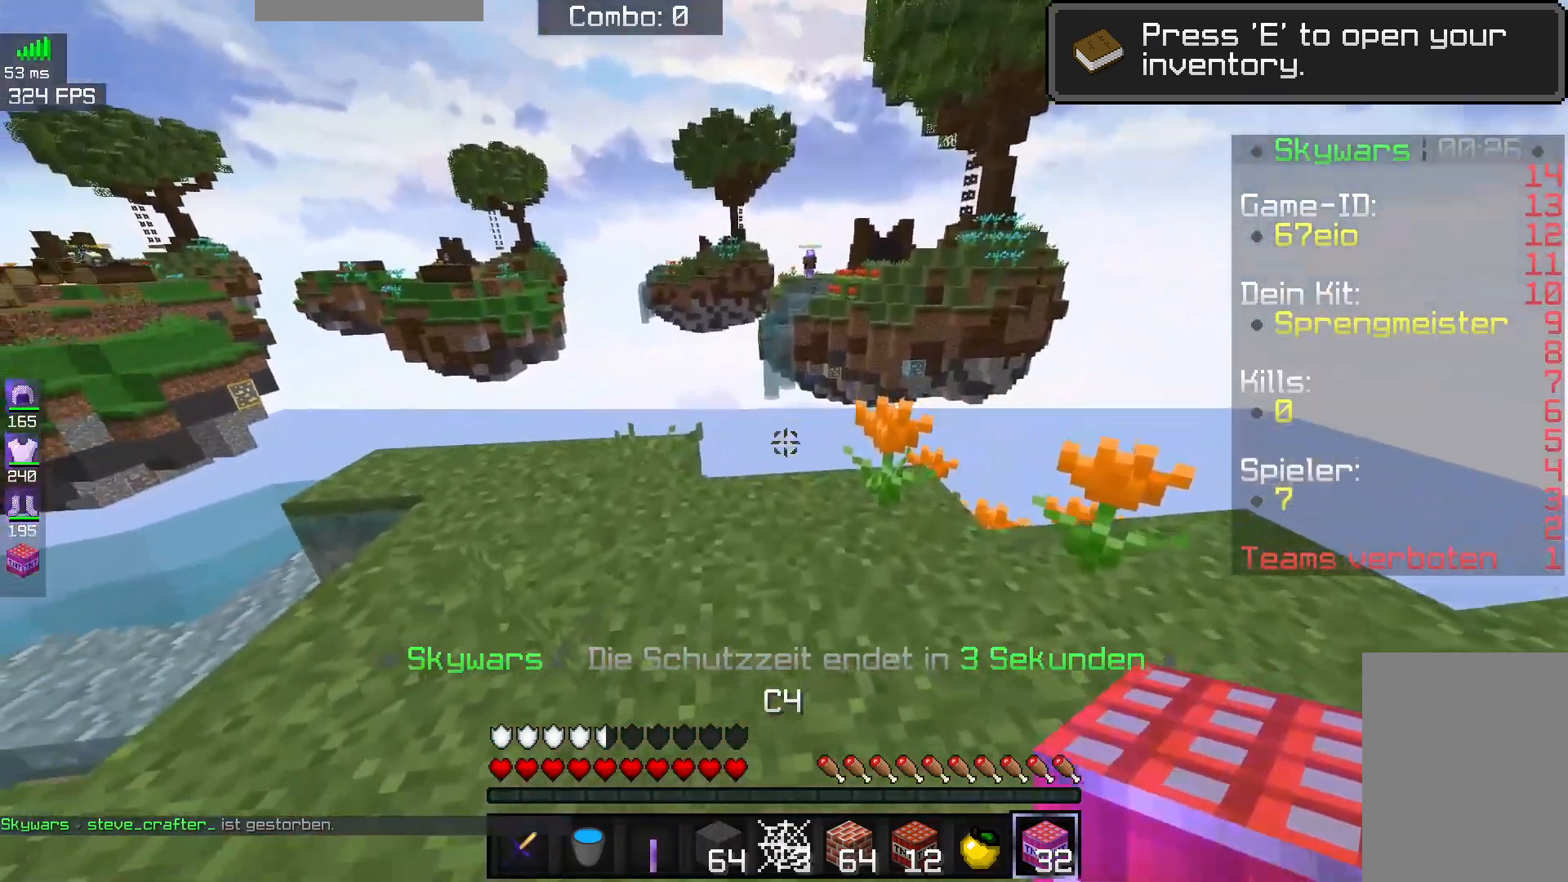
{"keys": [], "mouse": [], "events": [[333, "w", "up"], [367, "mouse_left", "down"], [483, "mouse_left", "up"]]}
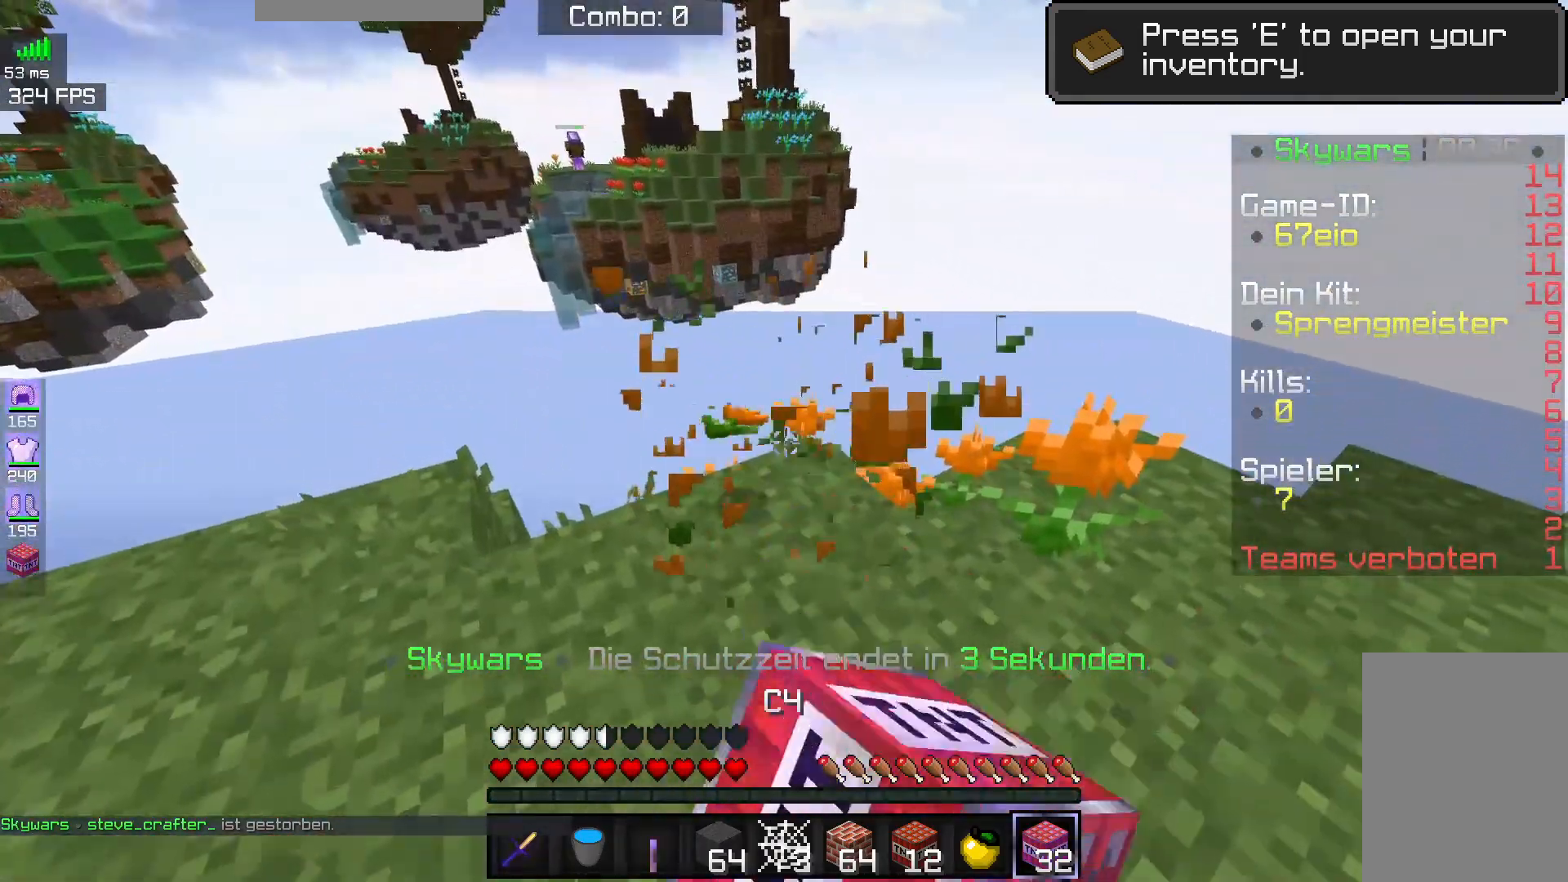
{"keys": ["s"], "mouse": [], "events": [[217, "s", "down"]]}
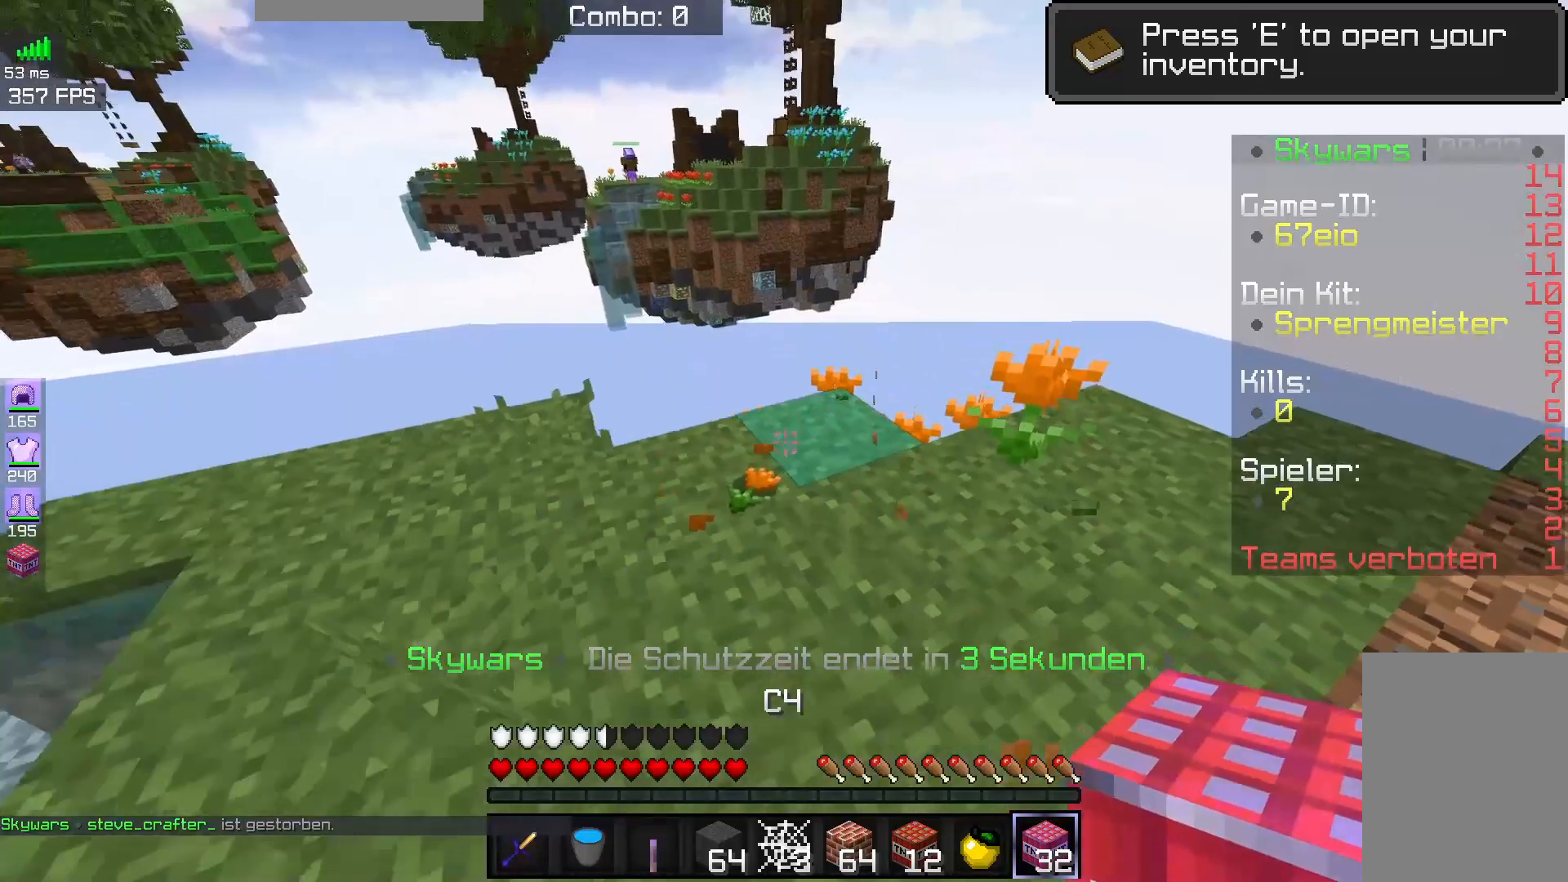
{"keys": ["w"], "mouse": [], "events": [[183, "s", "up"], [417, "w", "down"]]}
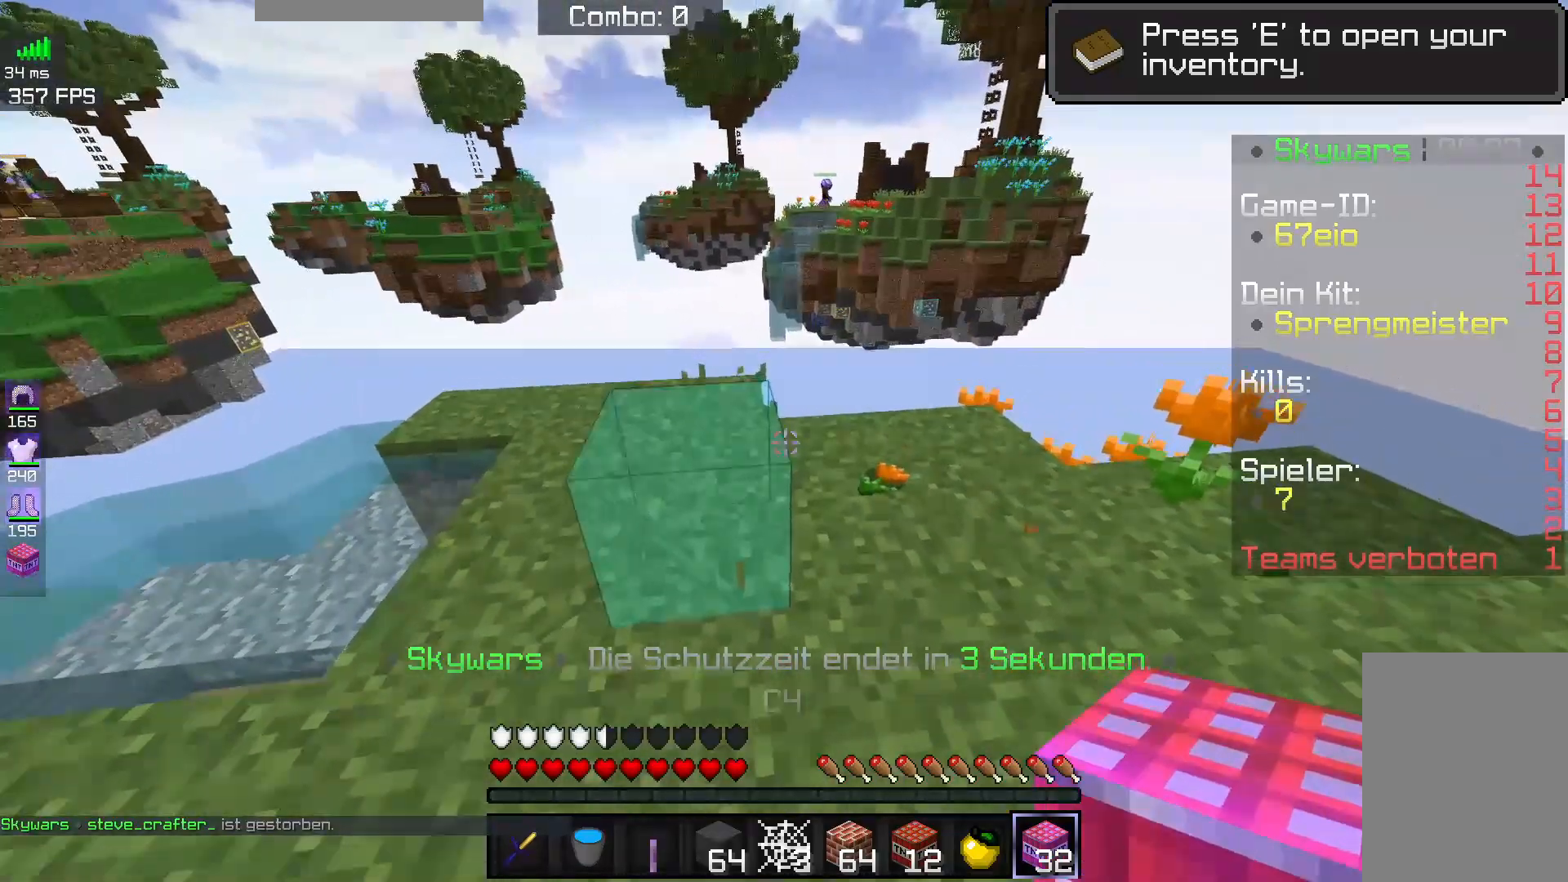
{"keys": [], "mouse": [], "events": [[83, "w", "up"], [333, "mouse_right", "down"], [500, "mouse_right", "up"]]}
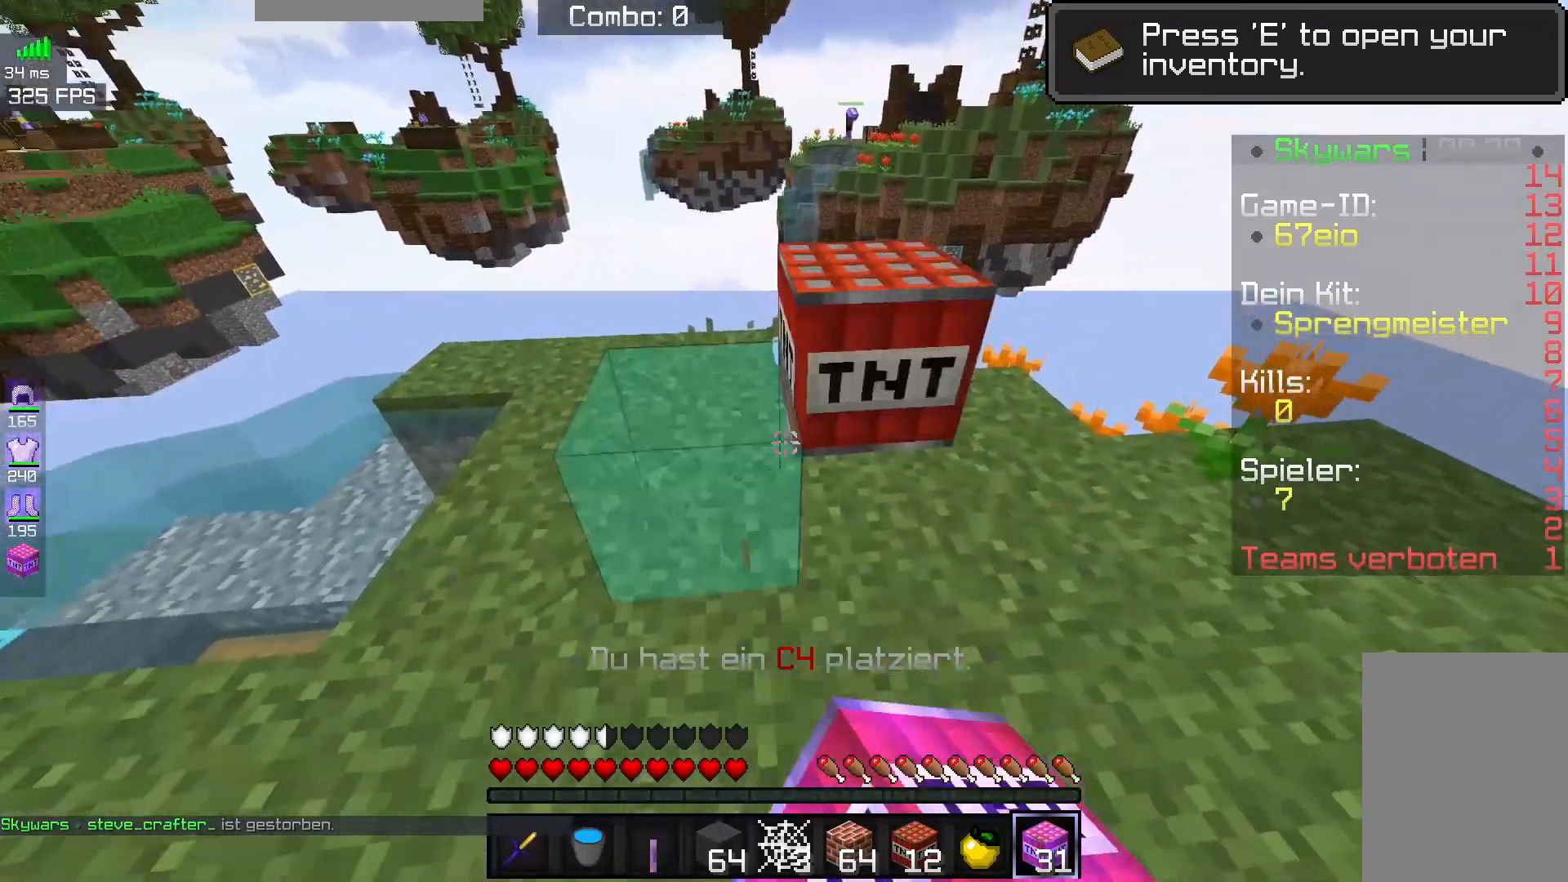
{"keys": [], "mouse": [], "events": [[17, "s", "down"], [200, "s", "up"], [233, "mouse_left", "down"], [400, "mouse_left", "up"]]}
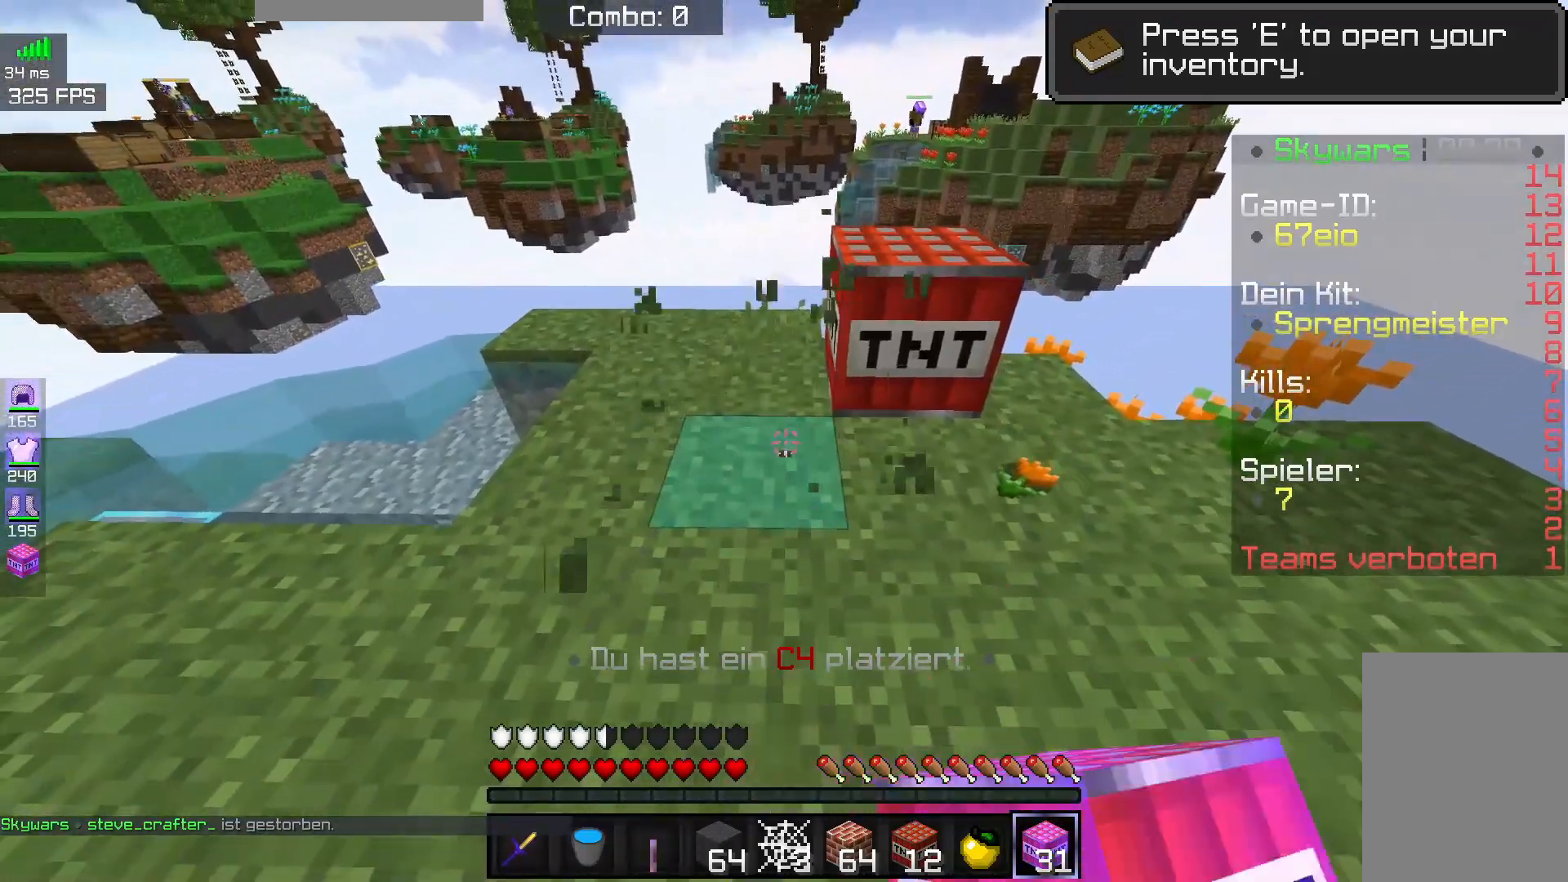
{"keys": ["w"], "mouse": [], "events": [[167, "mouse_right", "down"], [300, "mouse_right", "up"], [467, "w", "down"]]}
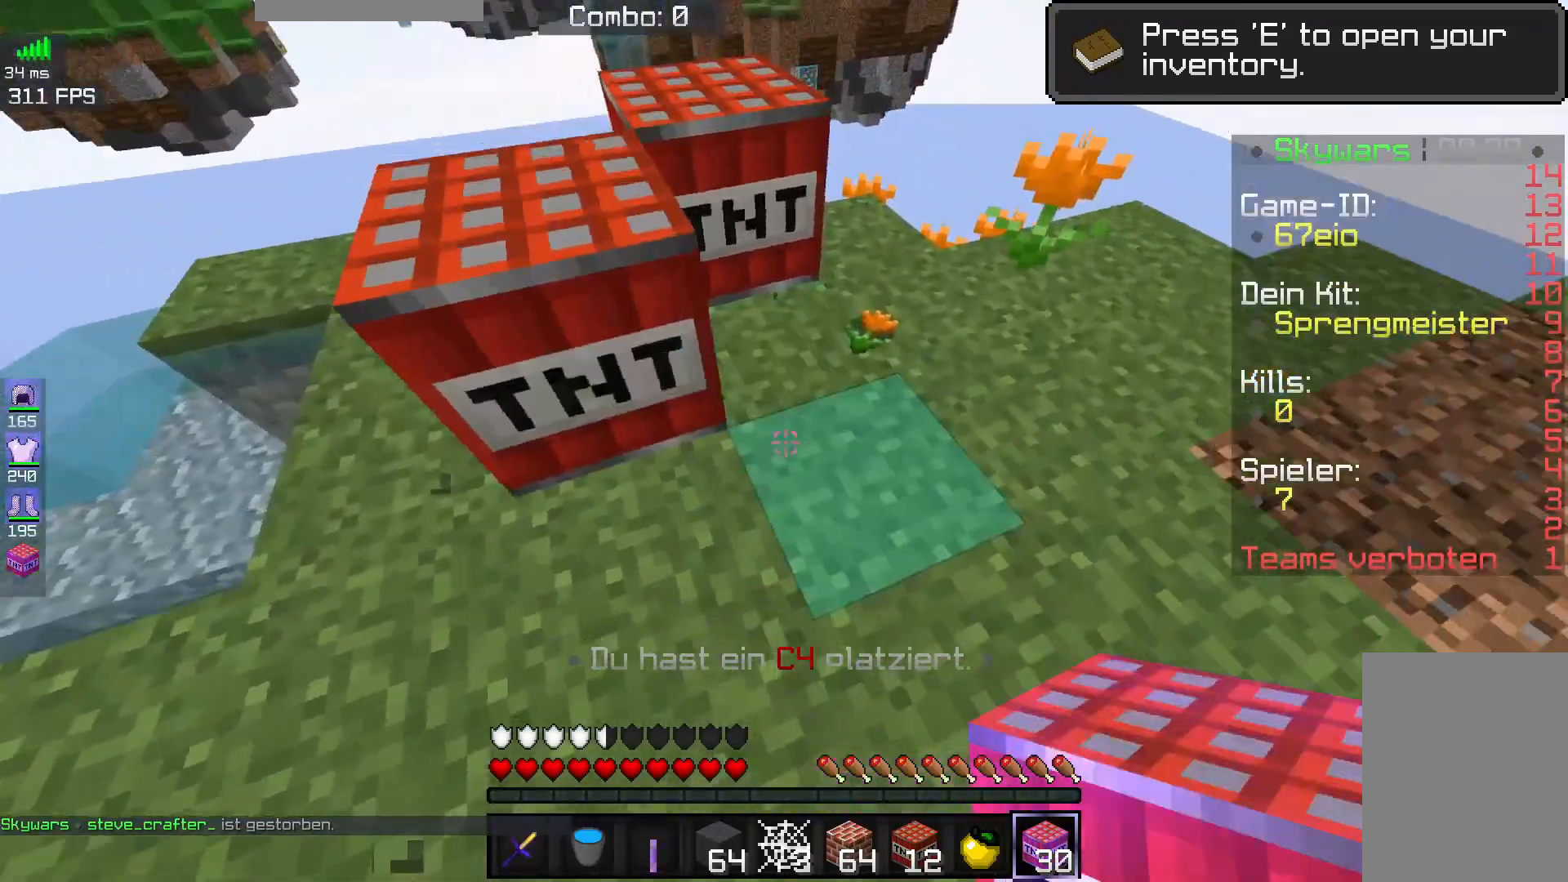
{"keys": [], "mouse": [], "events": [[17, "space", "down"], [83, "w", "up"], [283, "space", "up"], [317, "mouse_right", "down"], [483, "mouse_right", "up"]]}
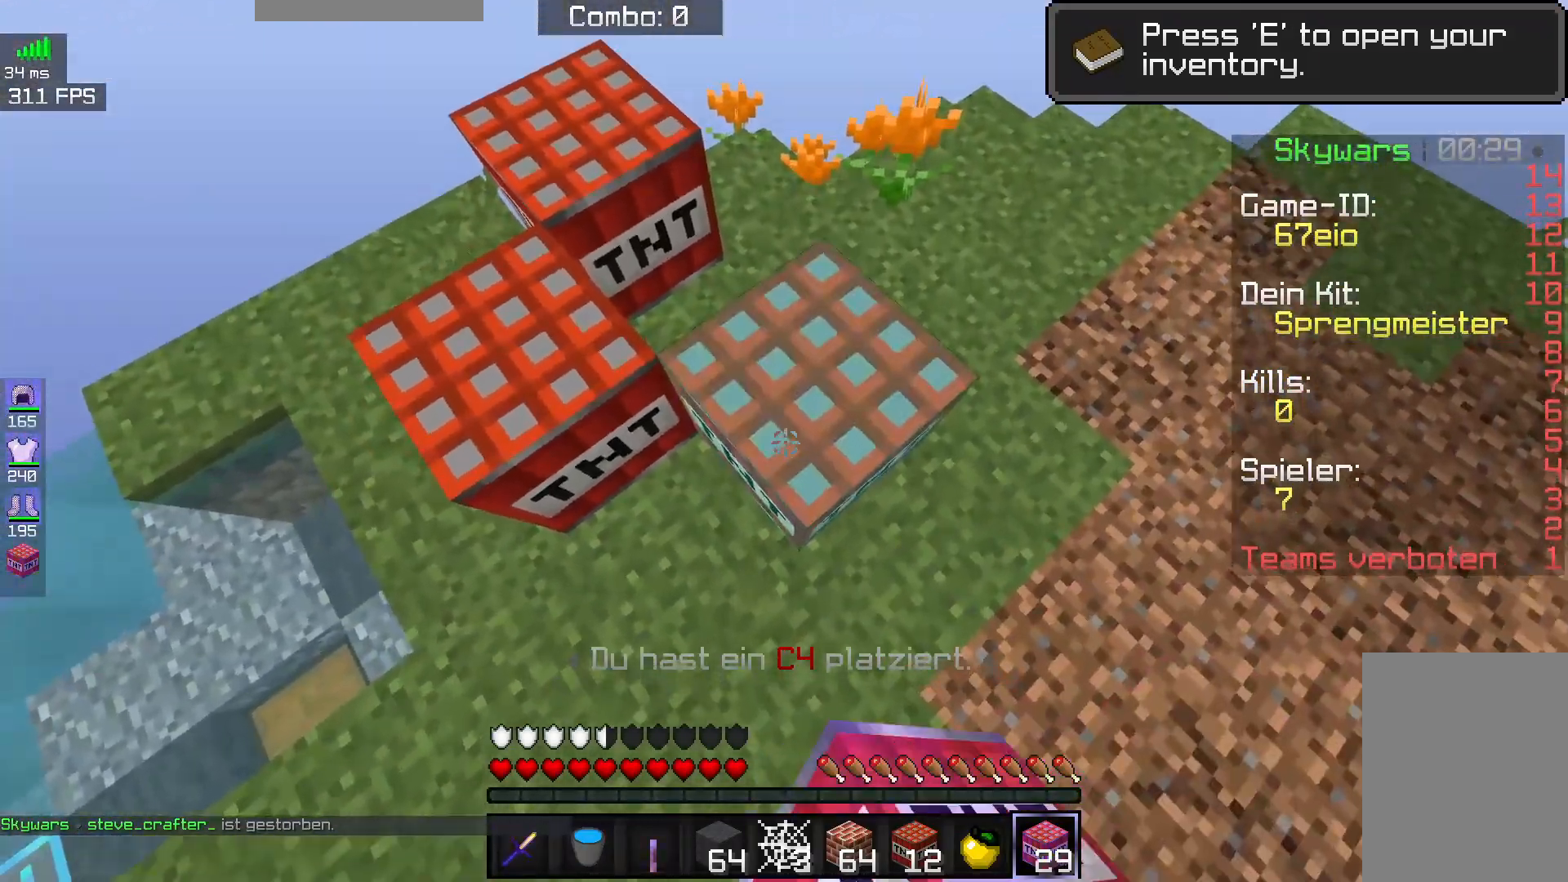
{"keys": [], "mouse": [], "events": [[117, "w", "down"], [383, "w", "up"]]}
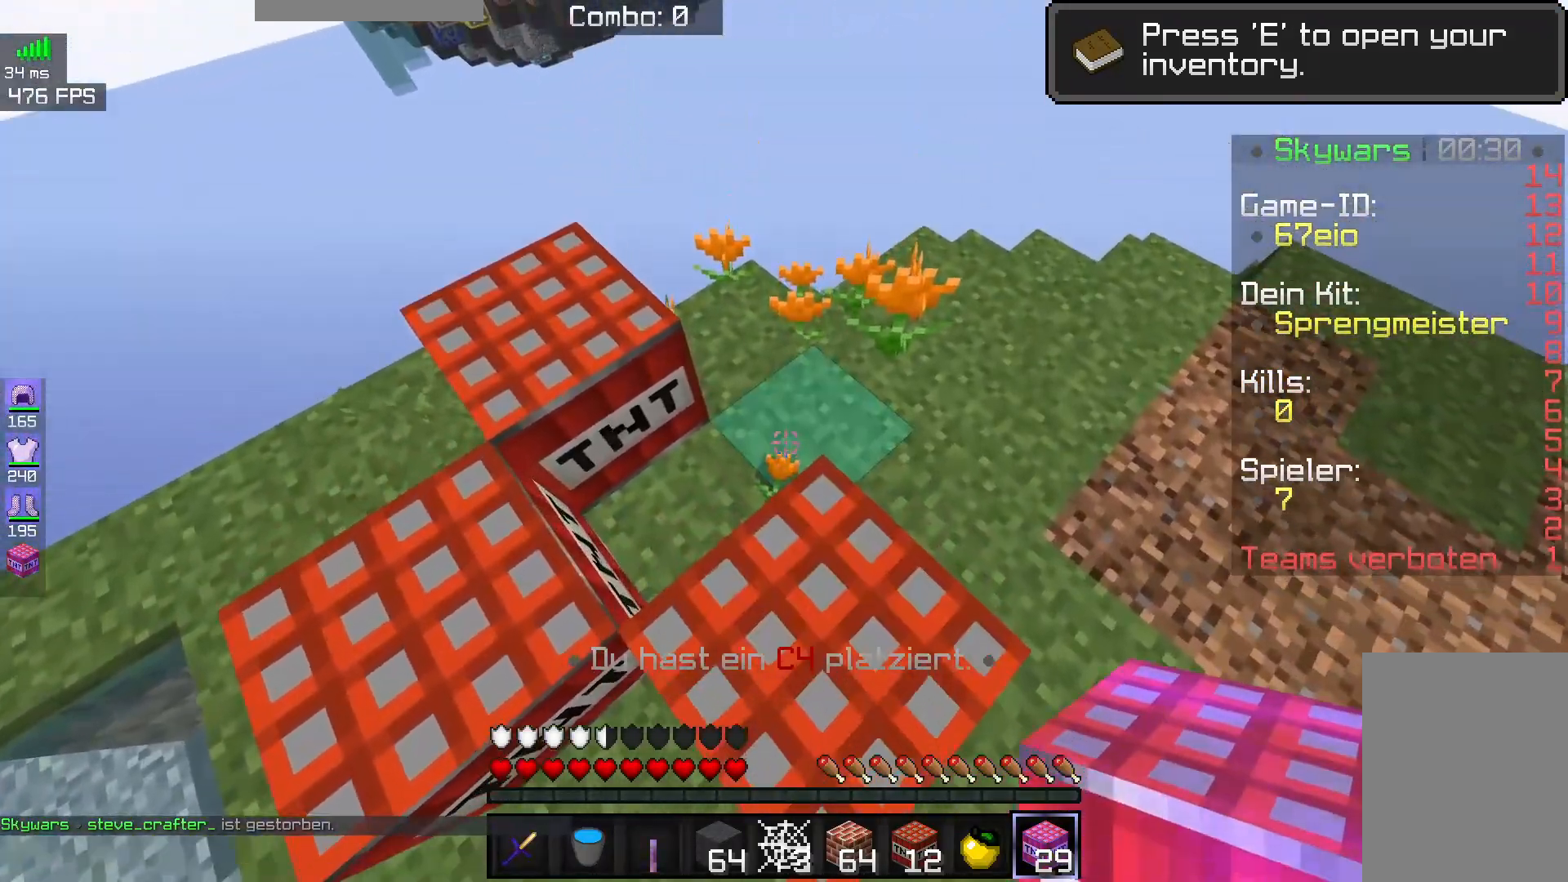
{"keys": [], "mouse": ["right"], "events": [[467, "mouse_right", "down"]]}
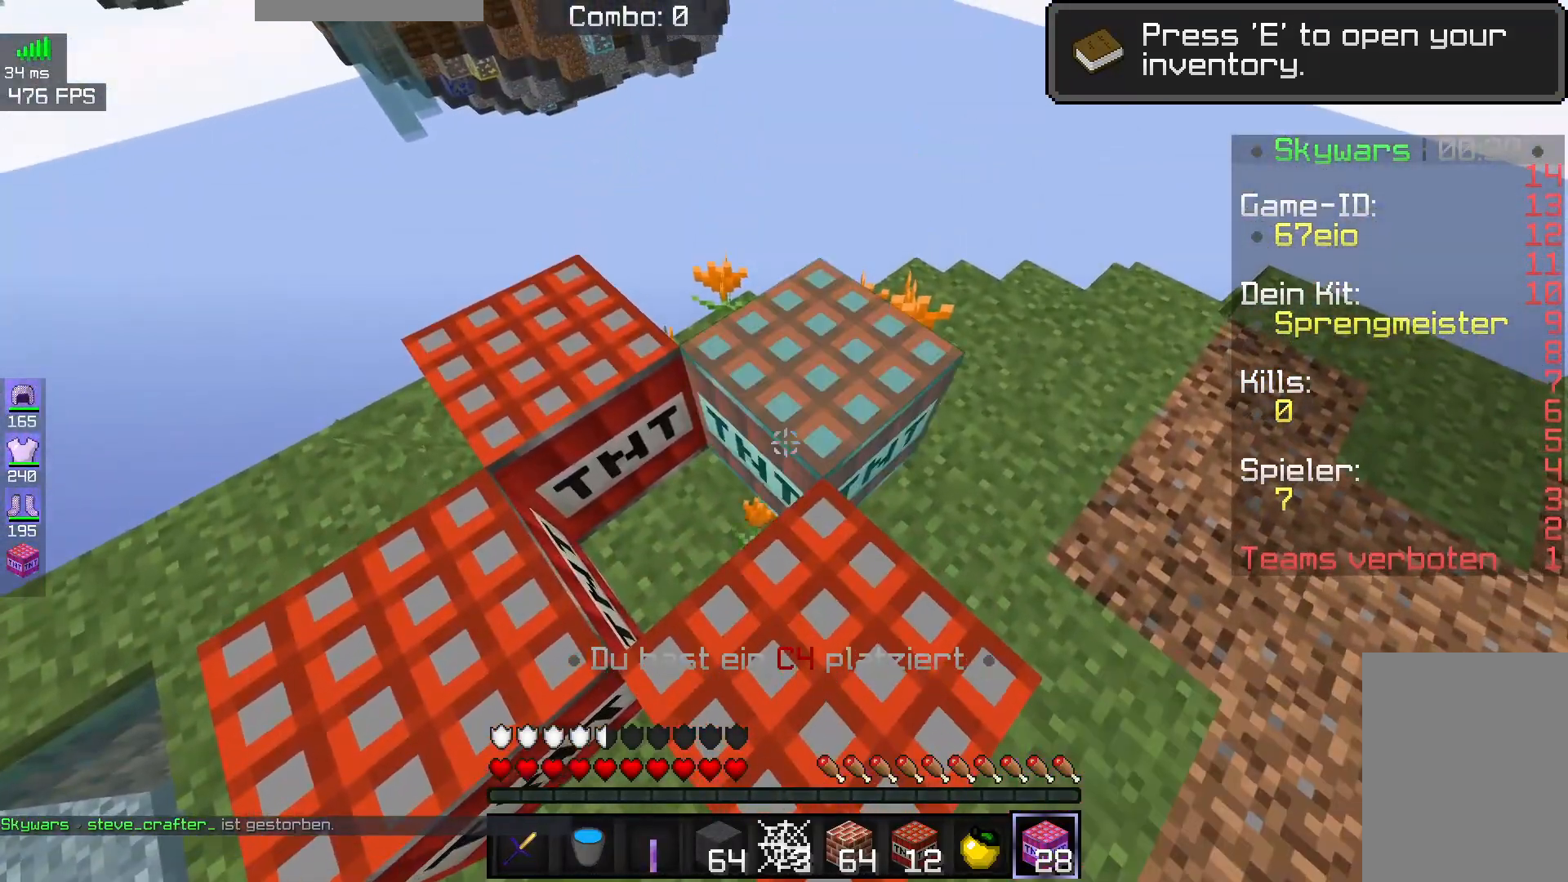
{"keys": ["d", "s"], "mouse": [], "events": [[133, "mouse_right", "up"], [317, "s", "down"], [367, "d", "down"]]}
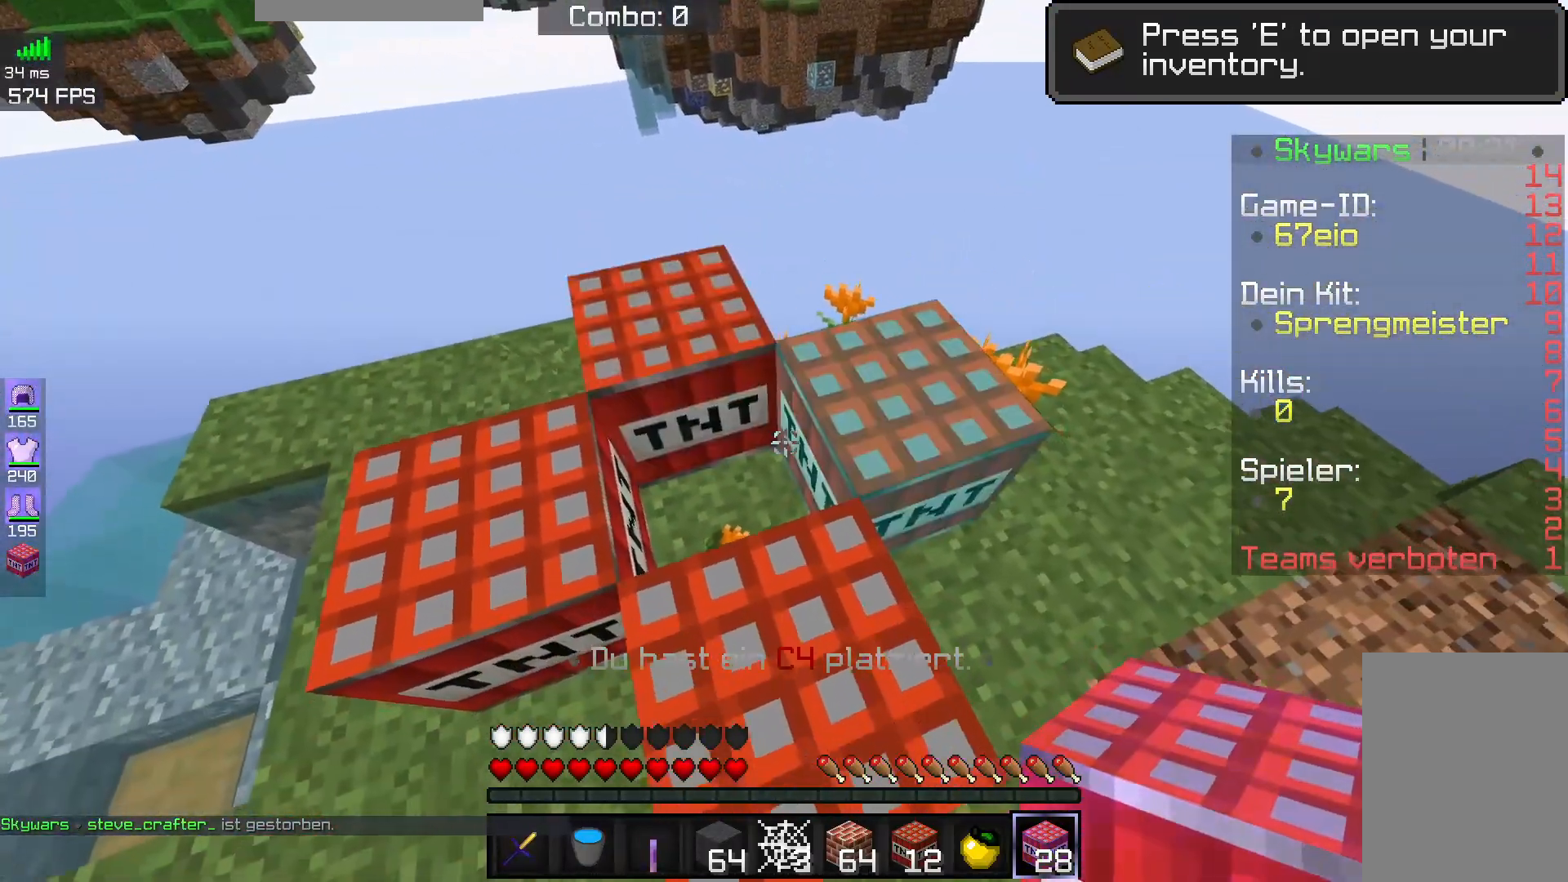
{"keys": [], "mouse": [], "events": [[83, "s", "up"], [133, "d", "up"]]}
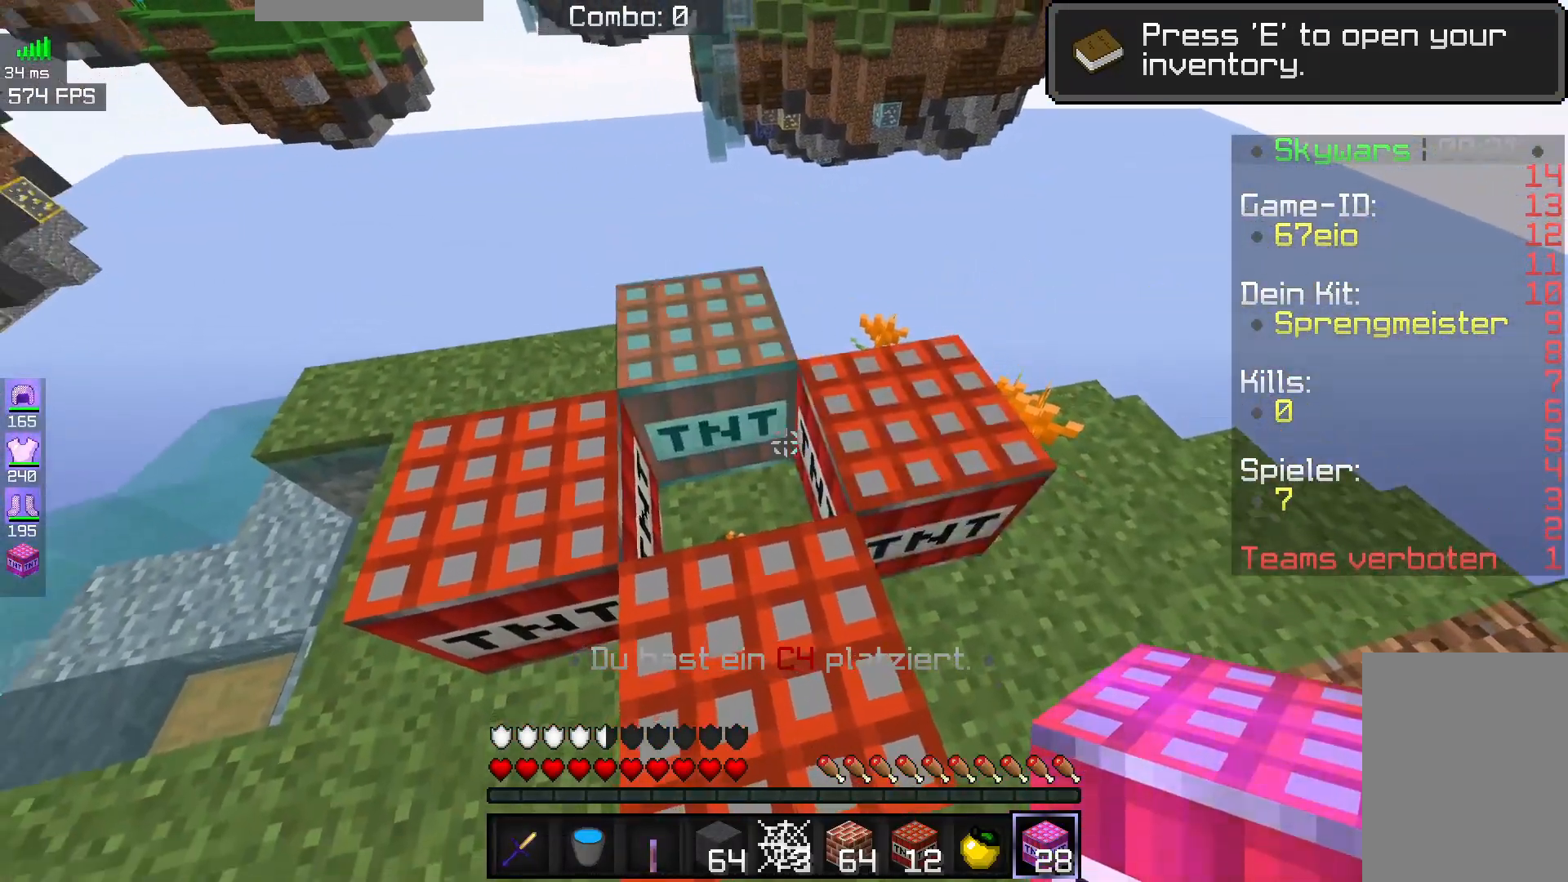
{"keys": [], "mouse": [], "events": []}
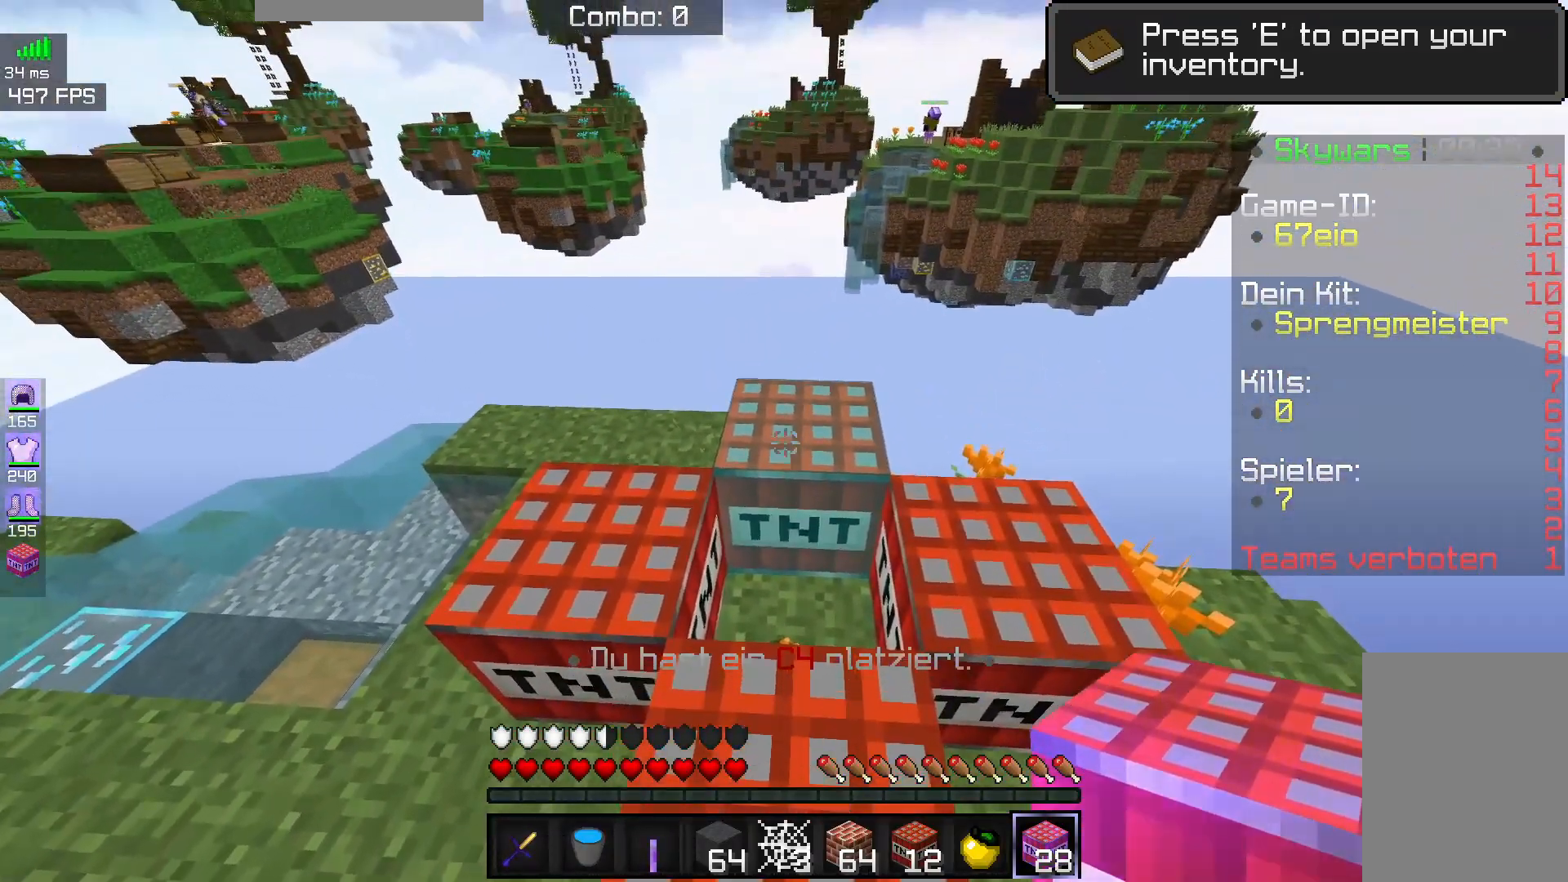
{"keys": ["space"], "mouse": [], "events": [[17, "mouse_right", "down"], [200, "mouse_right", "up"], [317, "mouse_right", "down"], [467, "space", "down"], [483, "mouse_right", "up"]]}
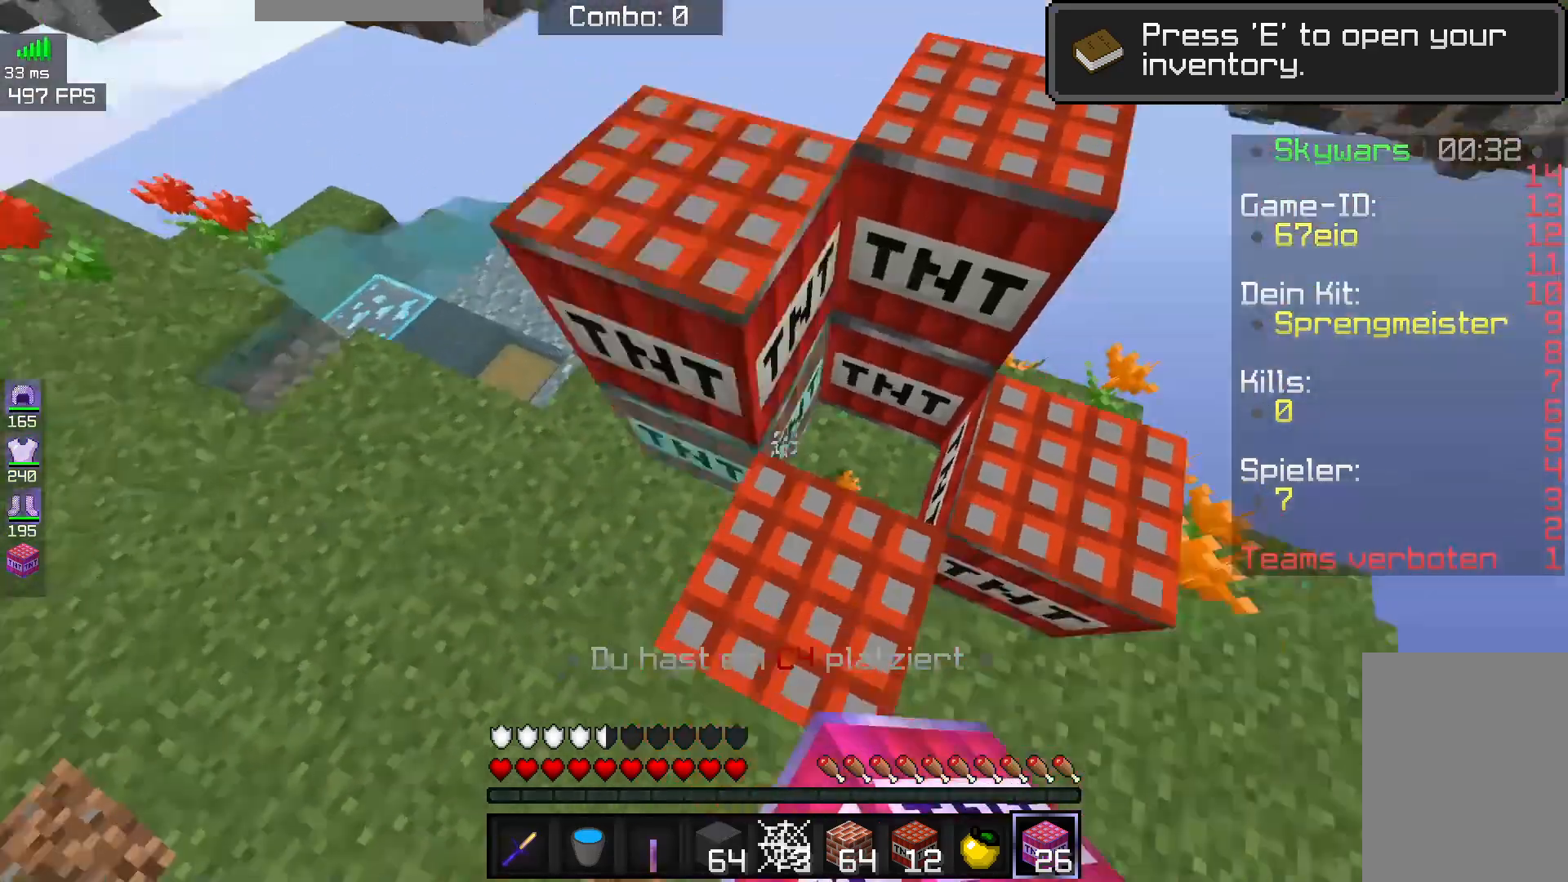
{"keys": [], "mouse": [], "events": [[167, "space", "up"], [217, "mouse_right", "down"], [400, "mouse_right", "up"]]}
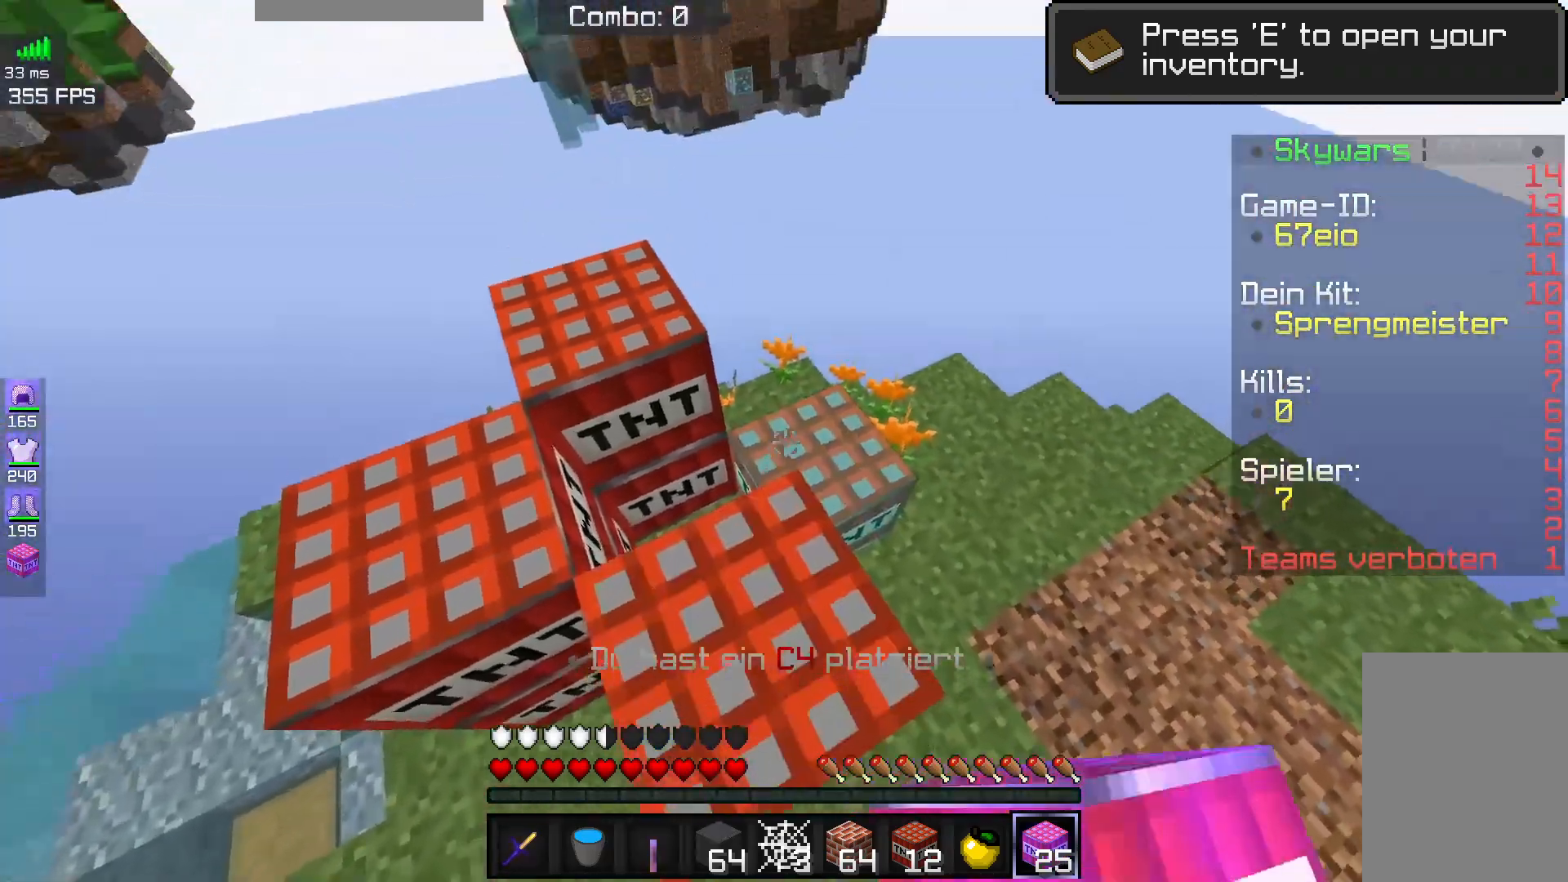
{"keys": ["w"], "mouse": [], "events": [[117, "mouse_right", "down"], [217, "w", "down"], [283, "mouse_right", "up"]]}
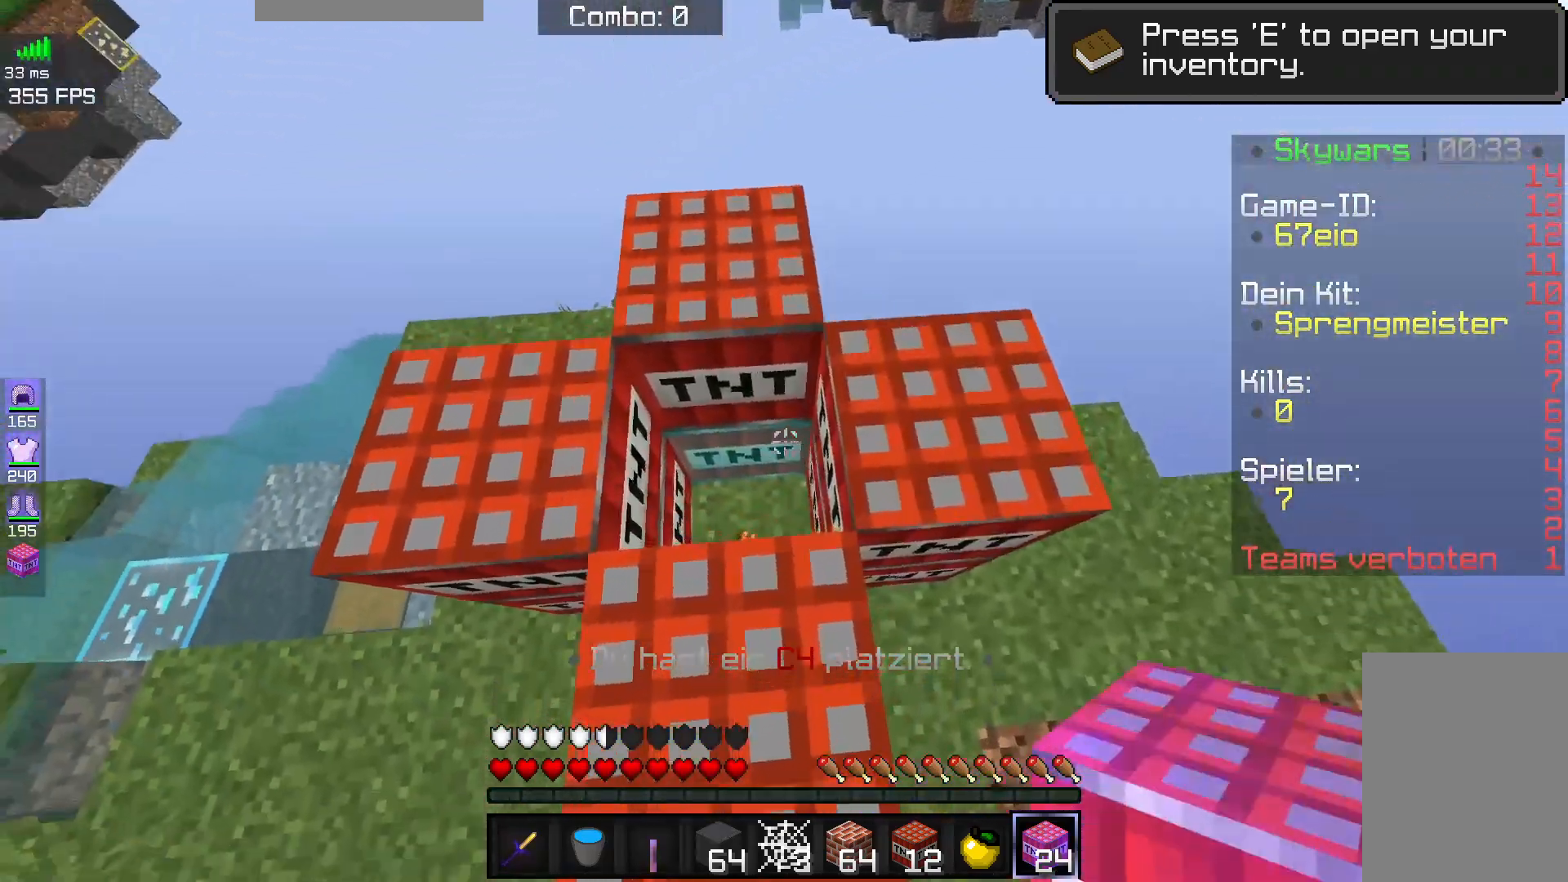
{"keys": [], "mouse": [], "events": [[233, "w", "up"]]}
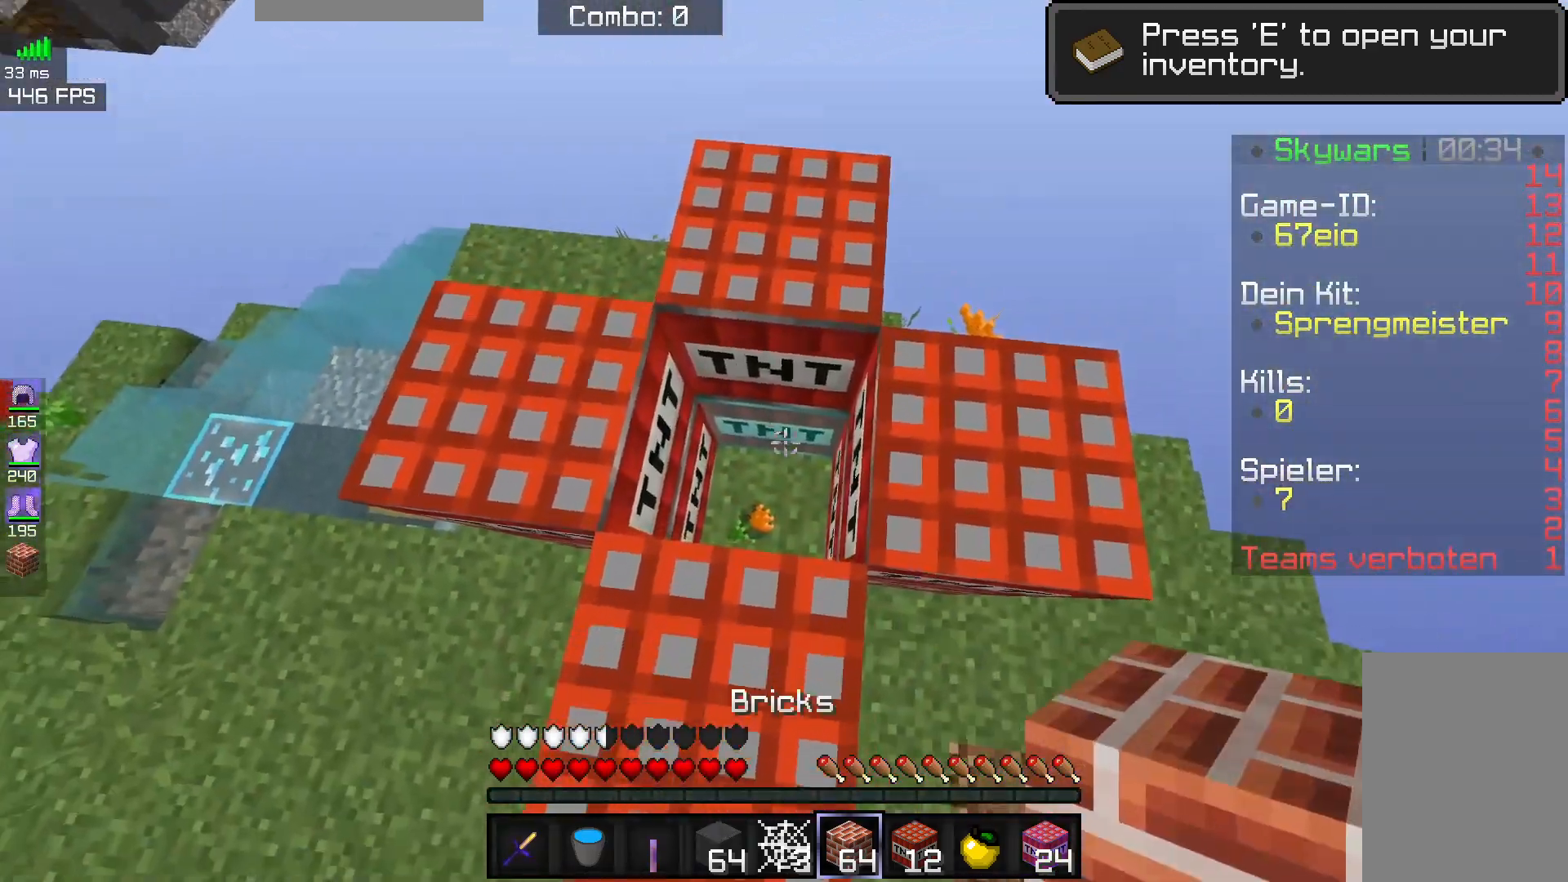
{"keys": ["a"], "mouse": [], "events": [[133, "mouse_right", "down"], [283, "mouse_right", "up"], [417, "a", "down"]]}
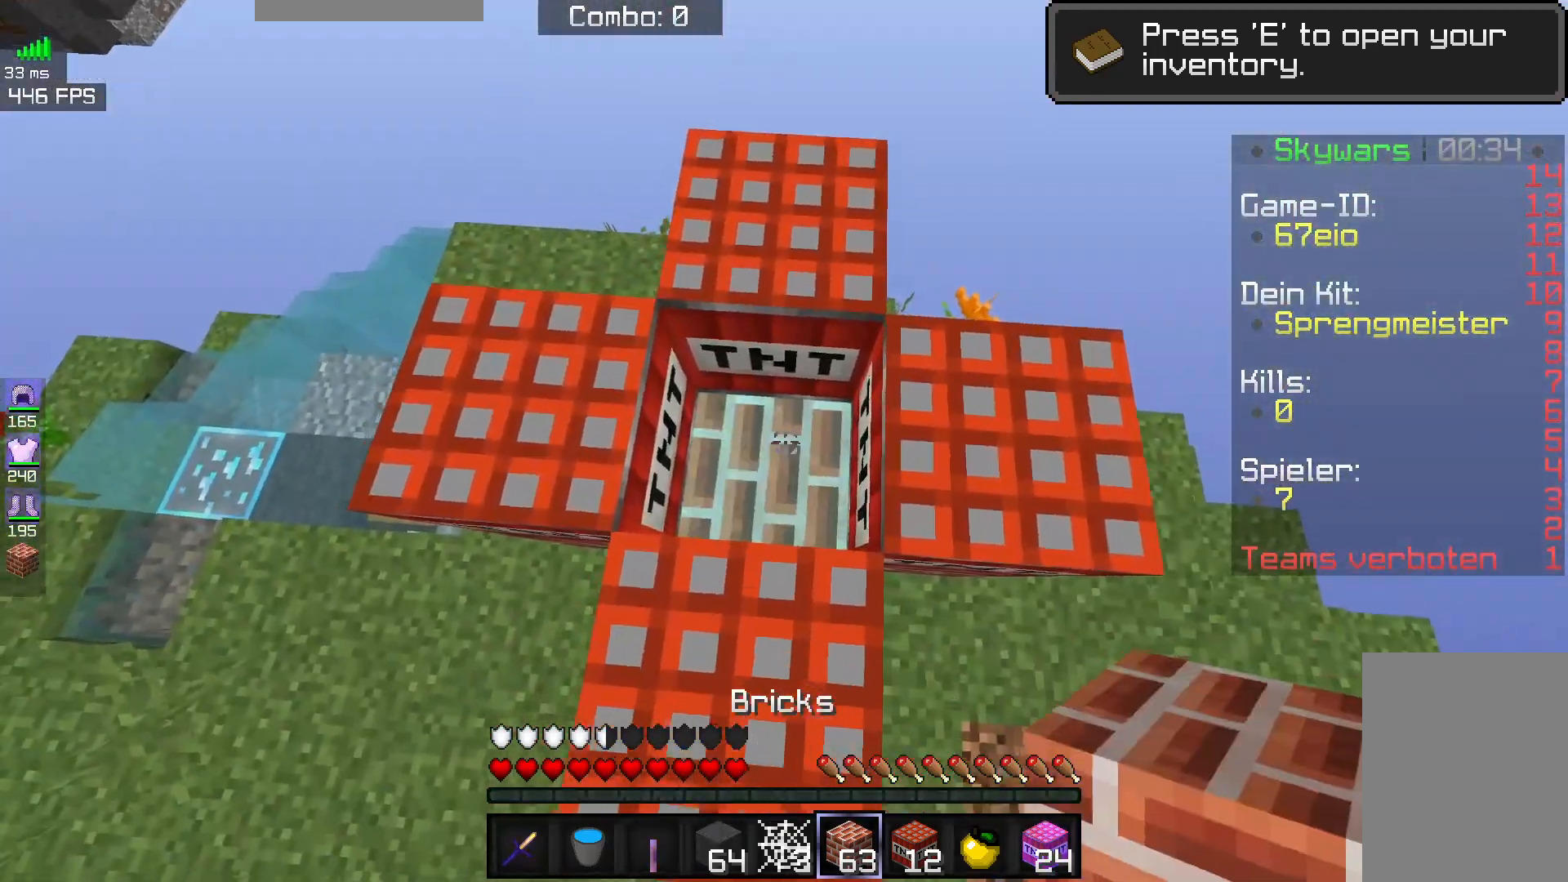
{"keys": [], "mouse": [], "events": [[183, "a", "up"]]}
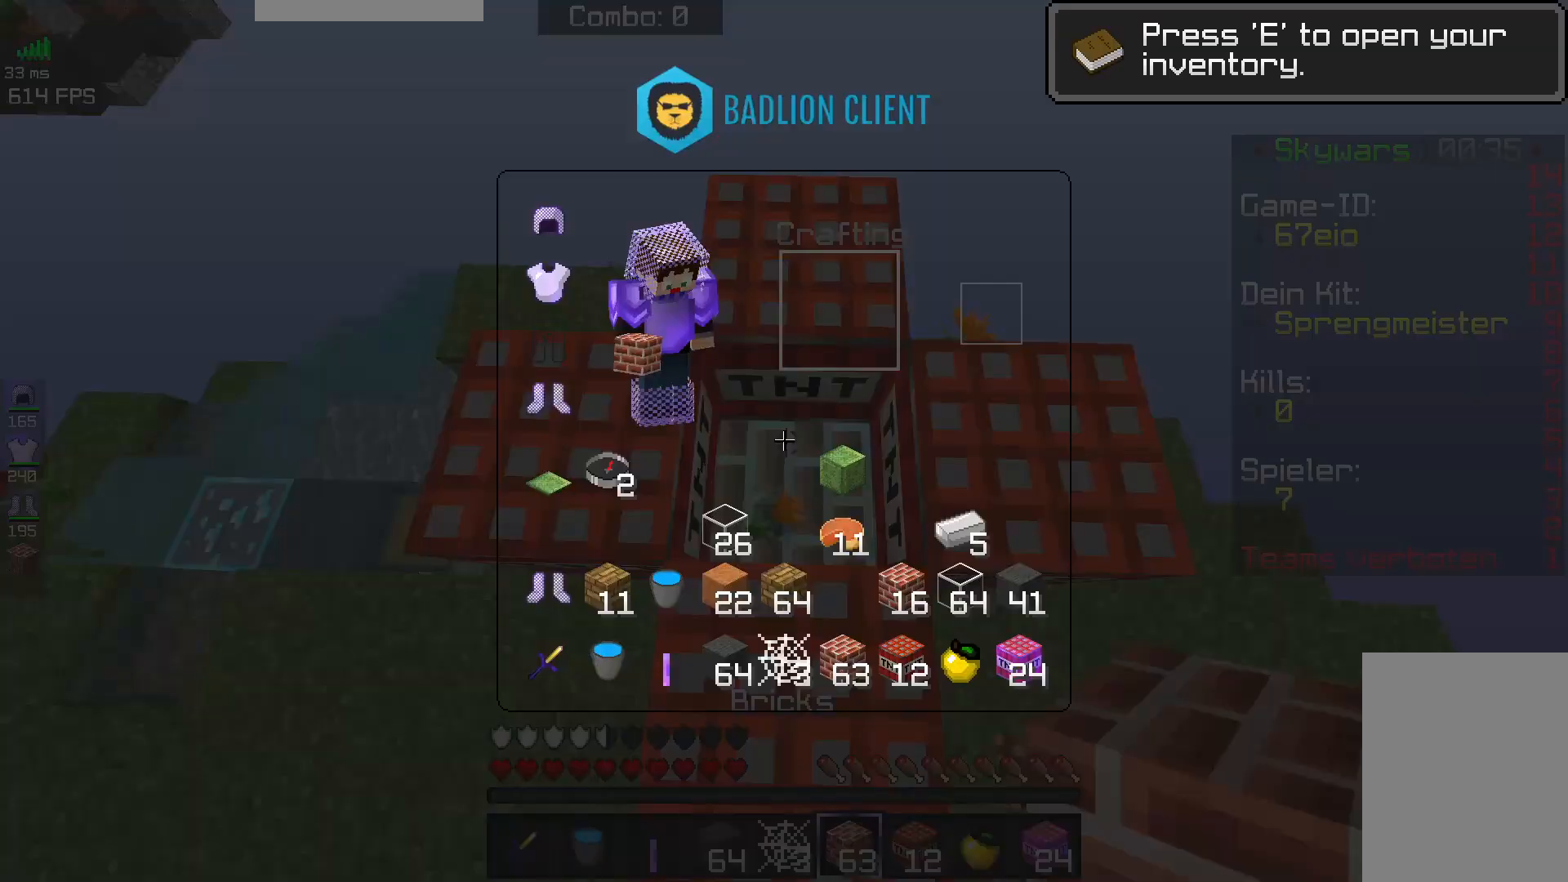
{"keys": [], "mouse": [], "events": []}
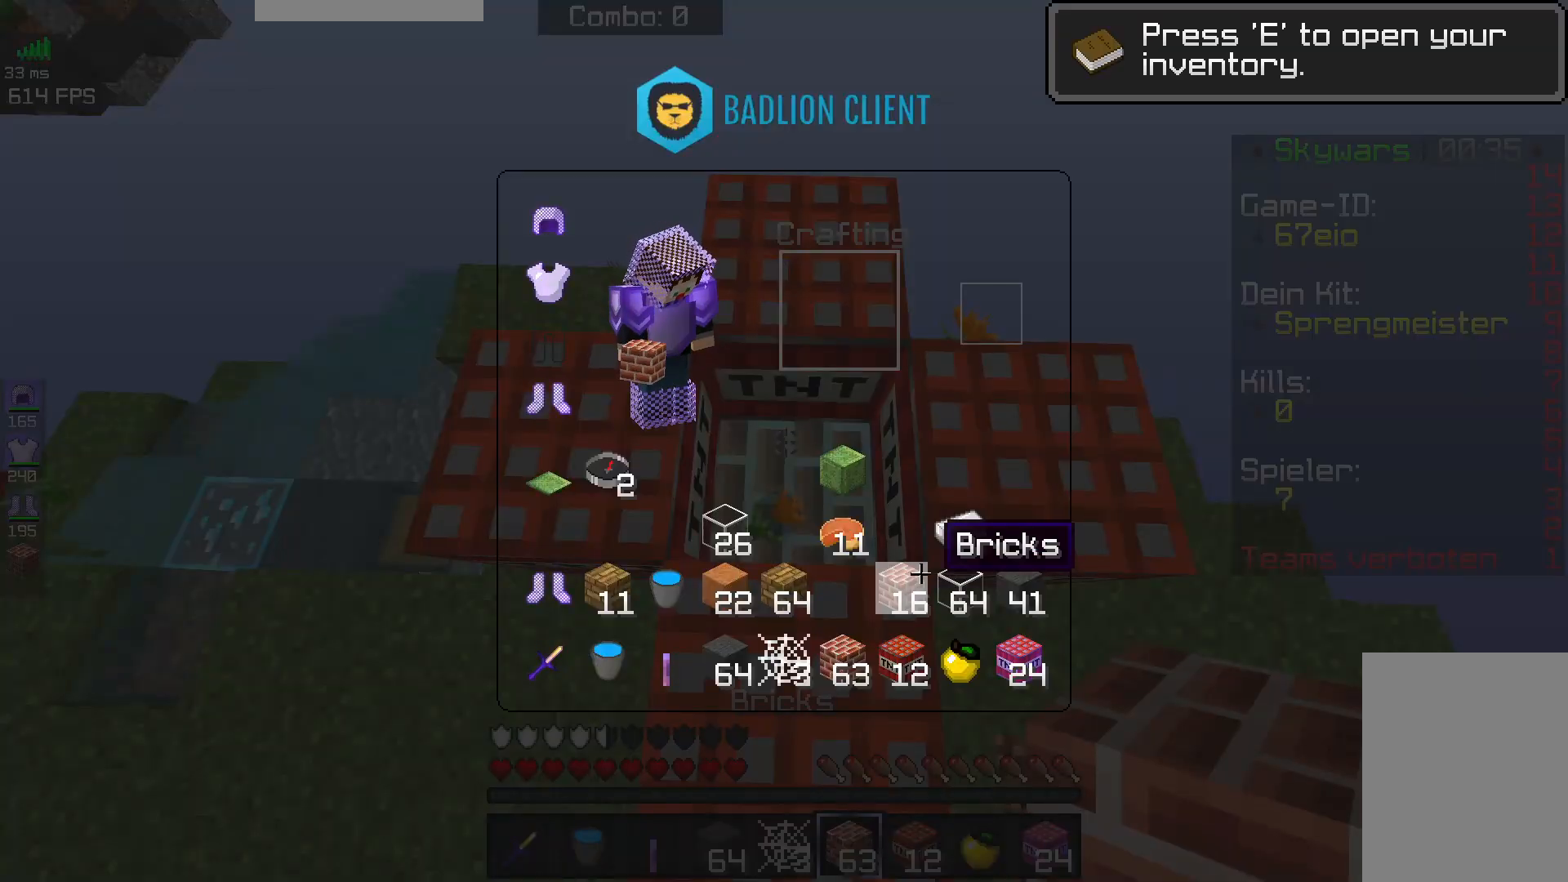
{"keys": [], "mouse": [], "events": []}
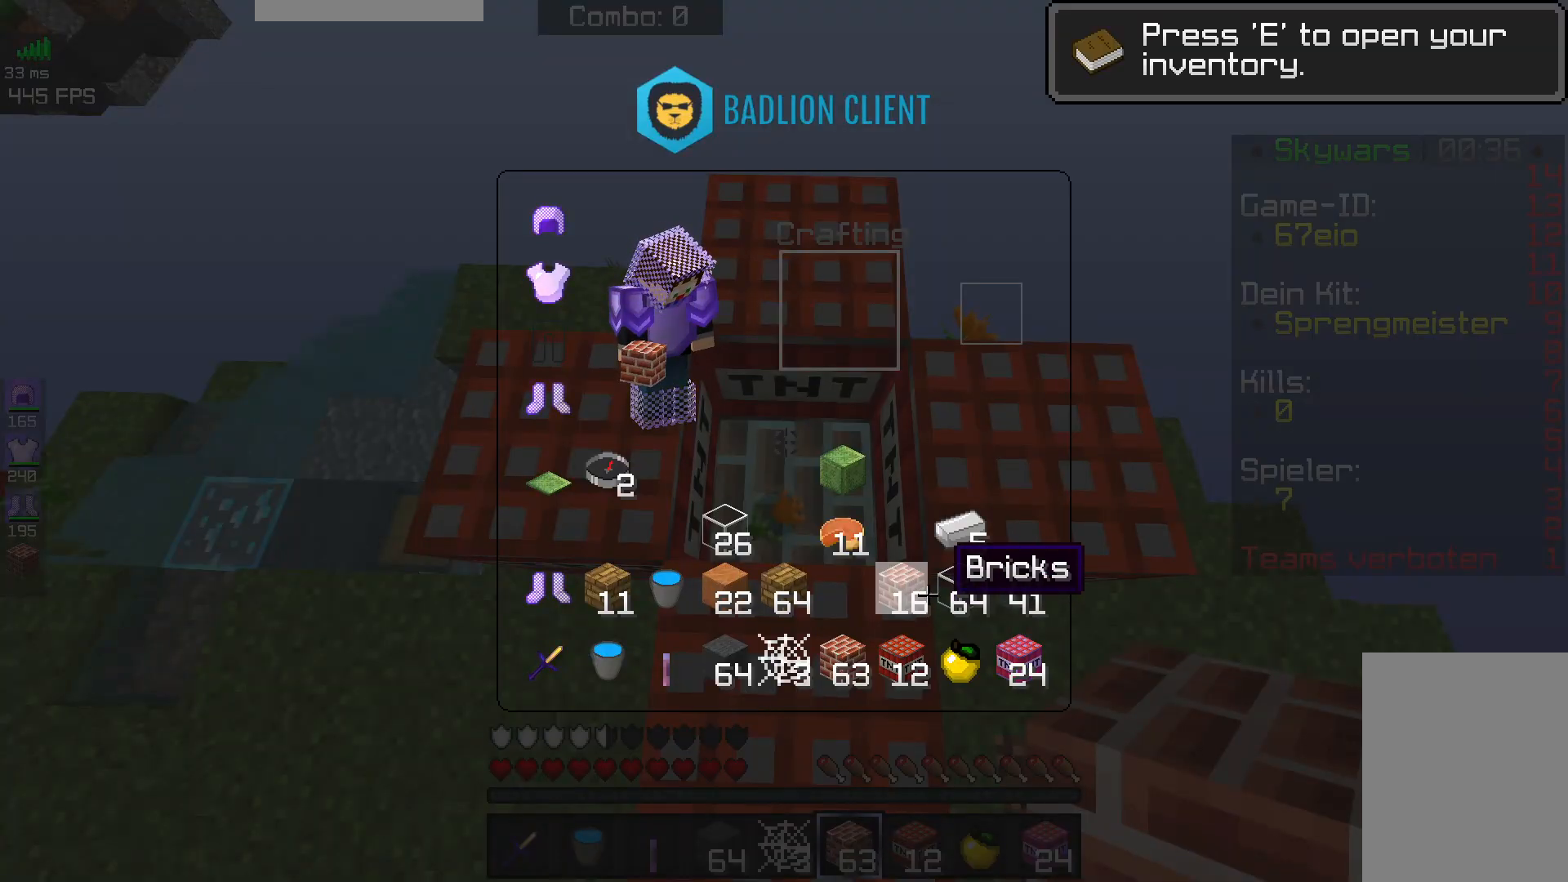
{"keys": [], "mouse": [], "events": []}
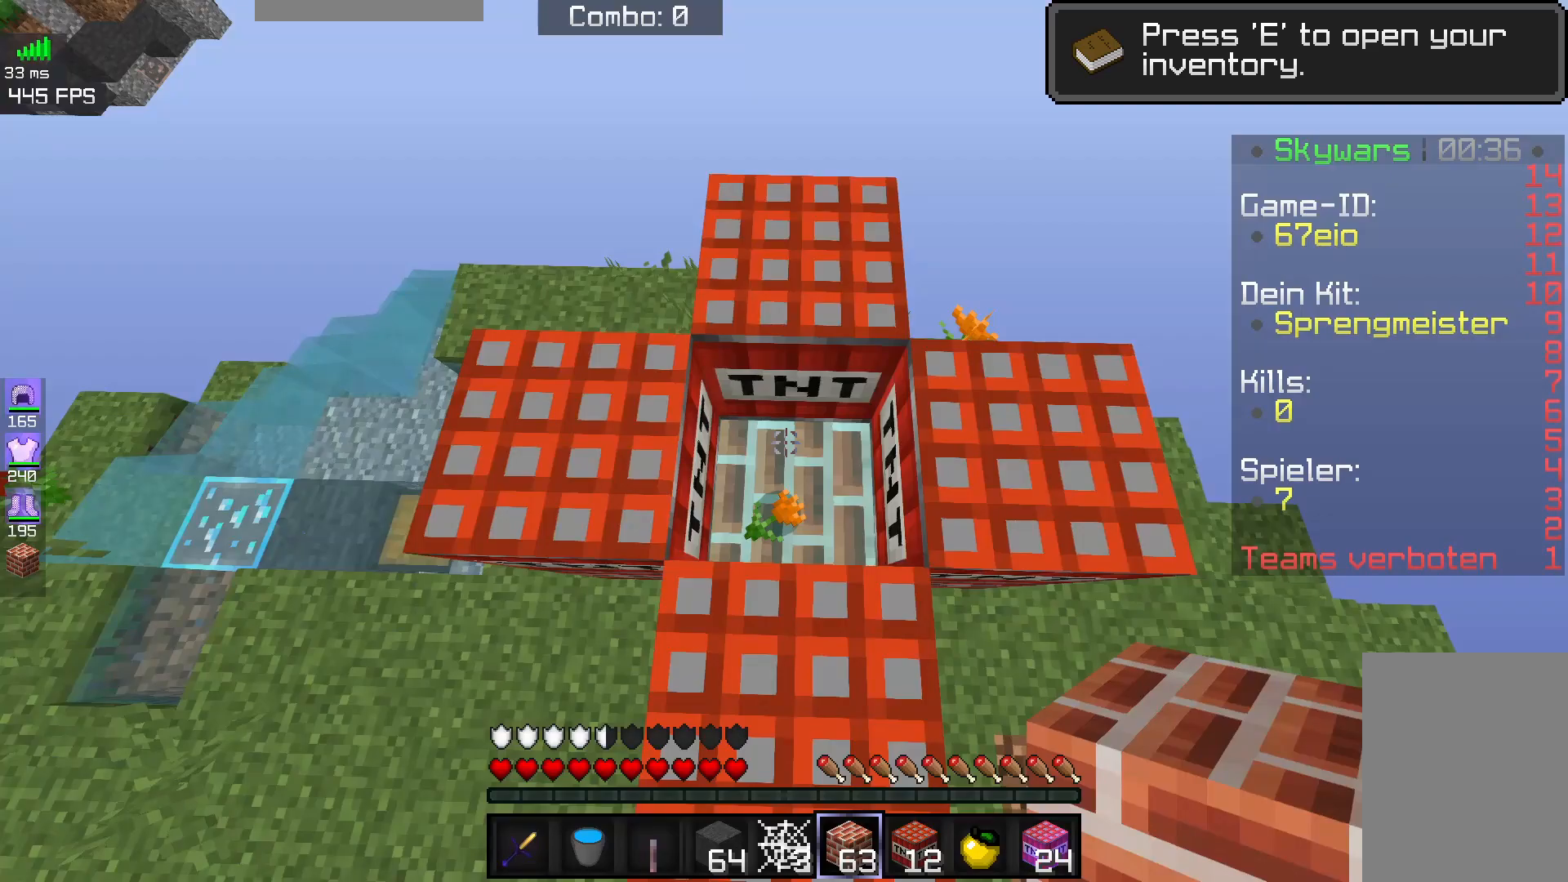
{"keys": ["d", "w"], "mouse": [], "events": [[417, "d", "down"], [417, "w", "down"]]}
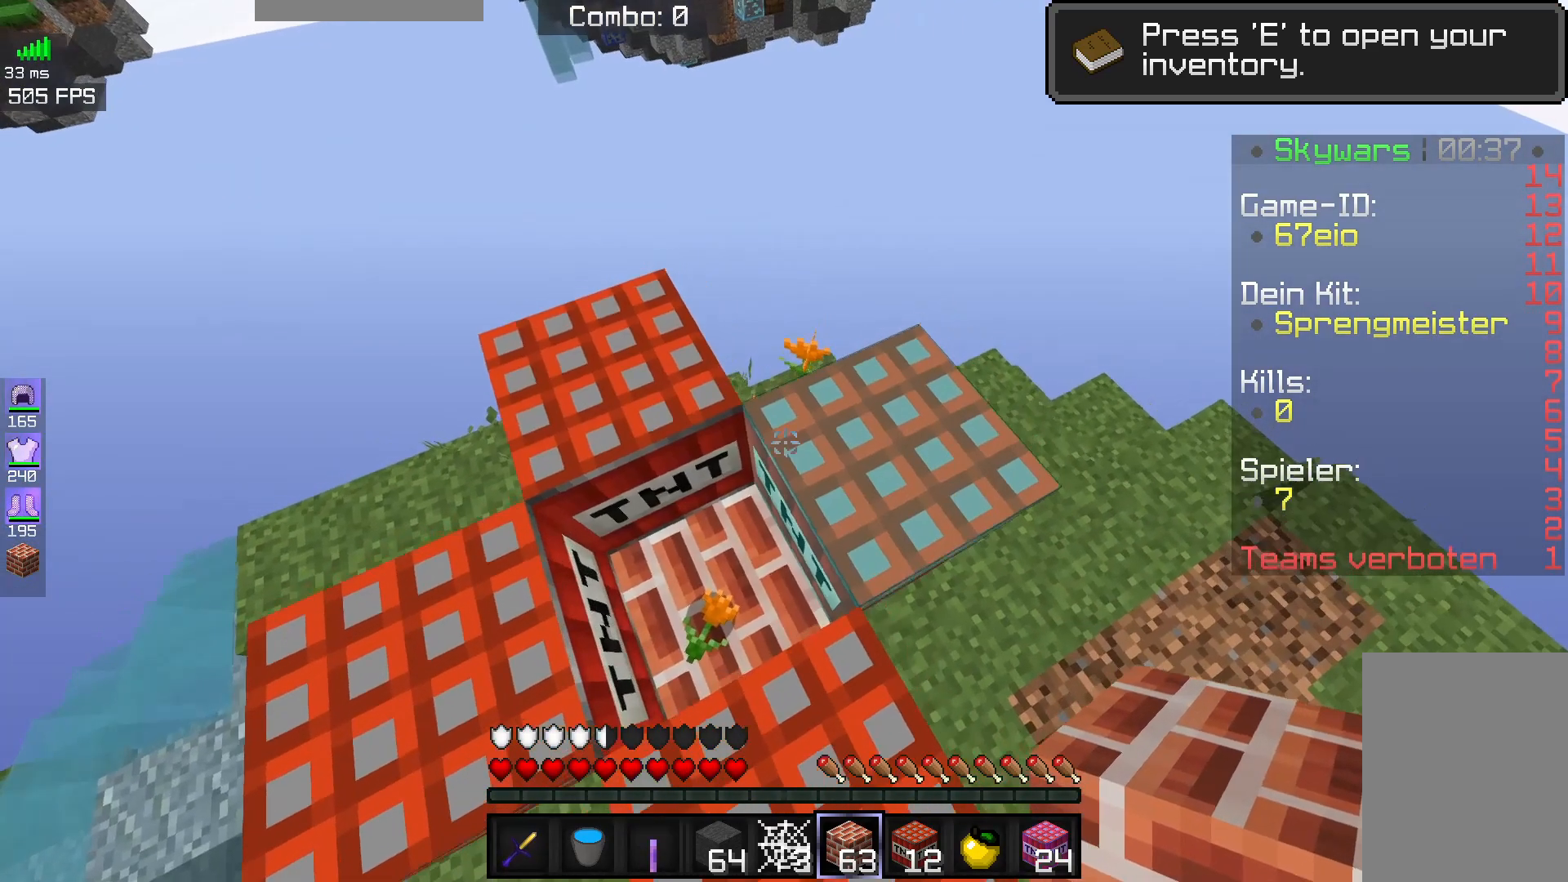
{"keys": ["d", "w"], "mouse": [], "events": [[133, "d", "up"], [317, "d", "down"]]}
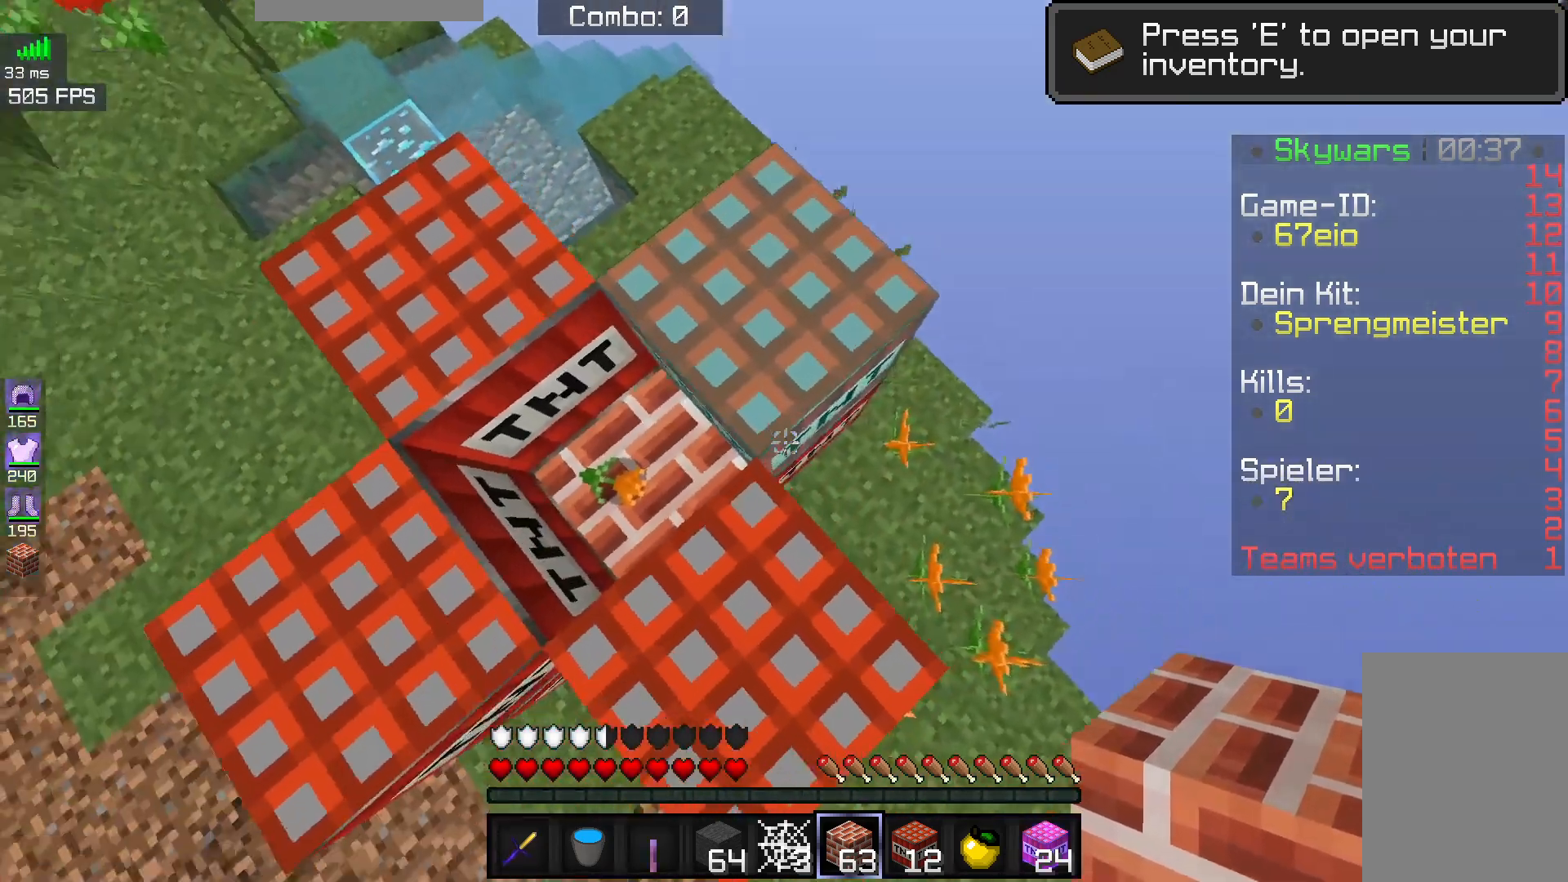
{"keys": [], "mouse": [], "events": [[83, "w", "up"], [217, "mouse_right", "down"], [233, "d", "up"], [400, "mouse_right", "up"]]}